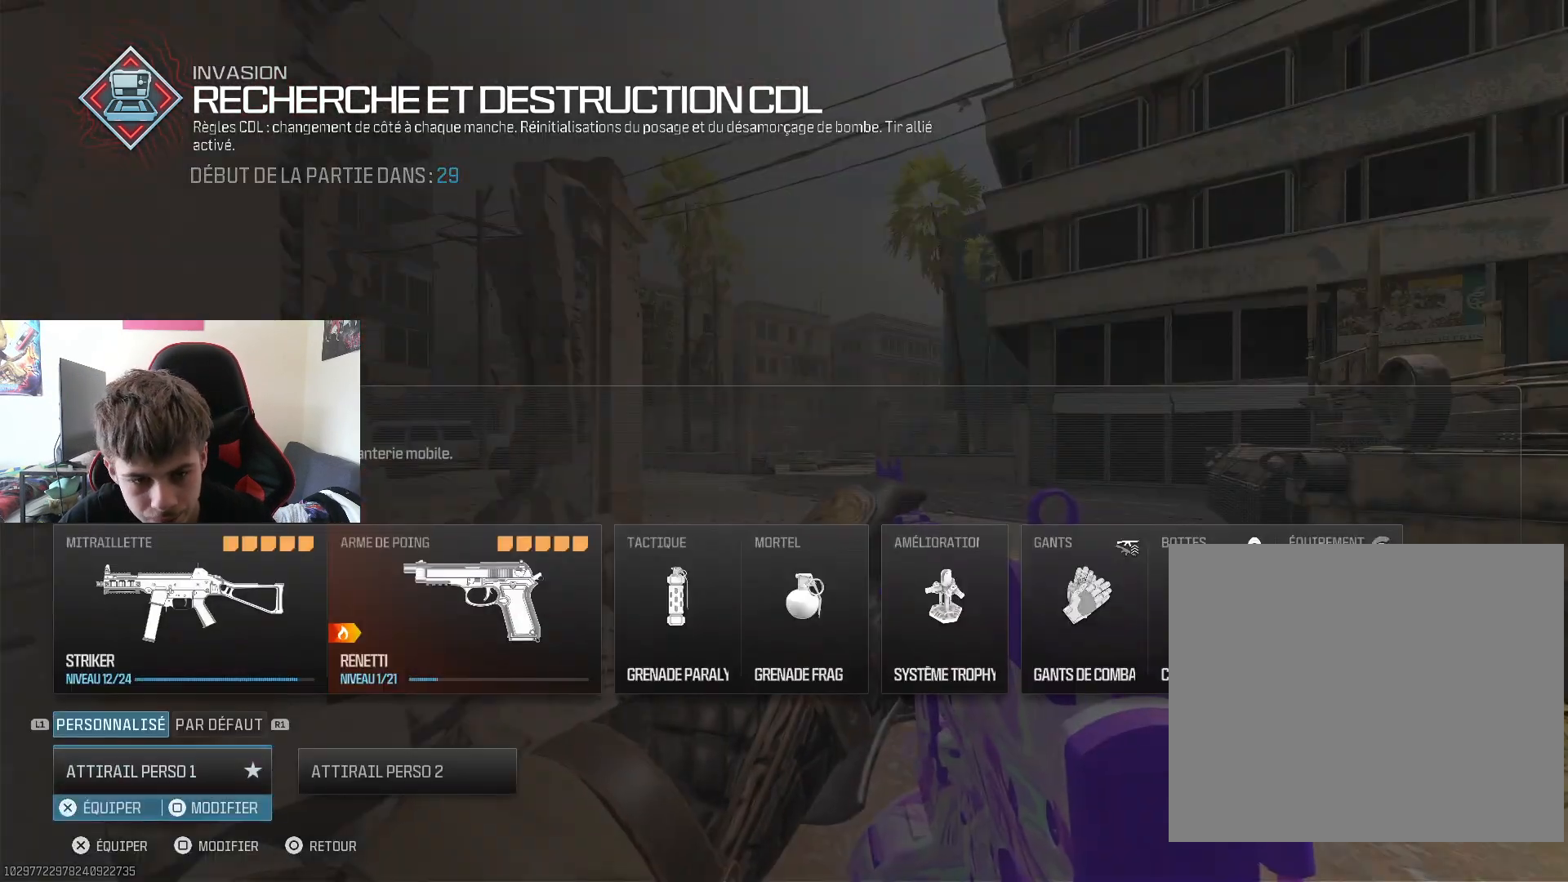
Gameplay with a controller (PlayStation layout); each line is a JSON object with the inputs held at the frame after it. "events" lists button and stick changes between this image and that frame as [ms after this image, input, new state], when the widget could be followed in between.
{"buttons": [], "left_stick": "center", "right_stick": "center", "events": [[233, "CROSS", "down"], [333, "CROSS", "up"]]}
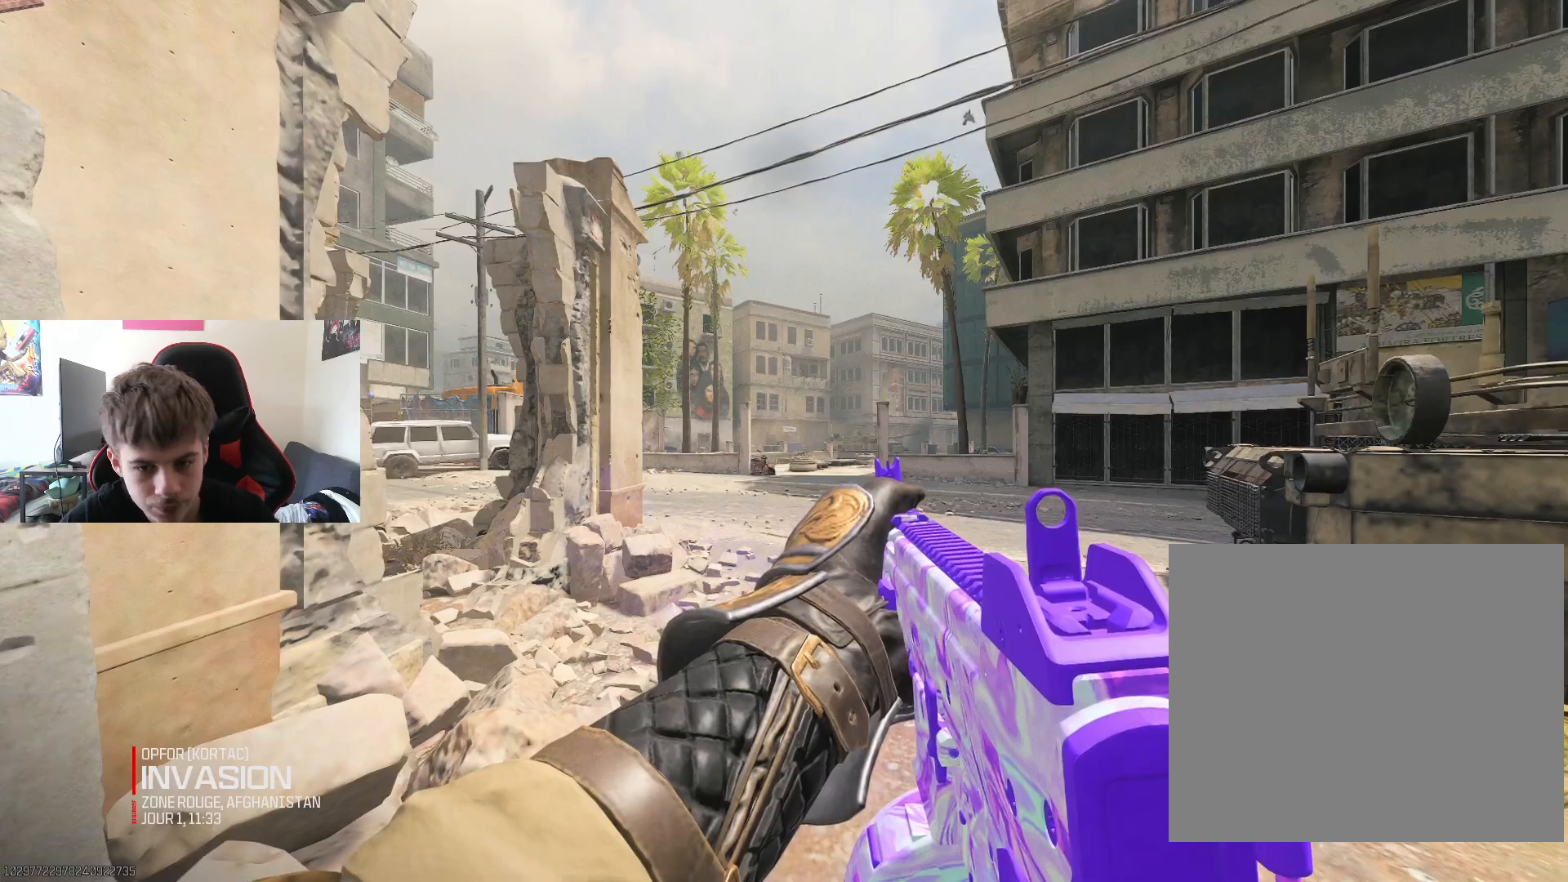
{"buttons": [], "left_stick": "center", "right_stick": "up-right", "events": [[234, "right_stick", "down"], [417, "right_stick", "up-right"]]}
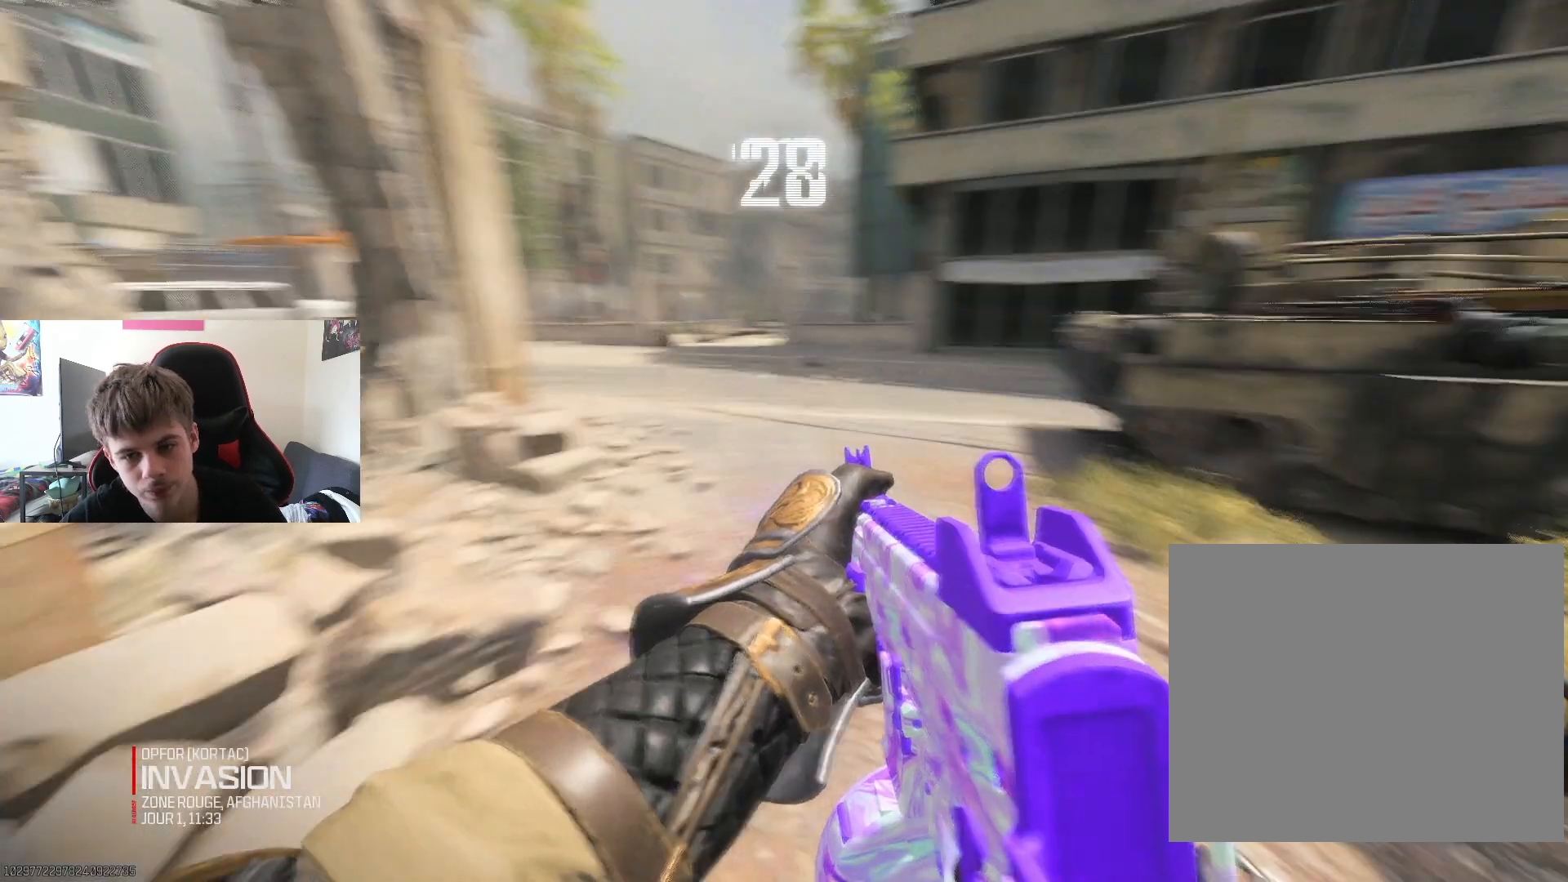
{"buttons": [], "left_stick": "center", "right_stick": "left", "events": [[50, "right_stick", "up-left"], [116, "right_stick", "center"], [467, "right_stick", "left"]]}
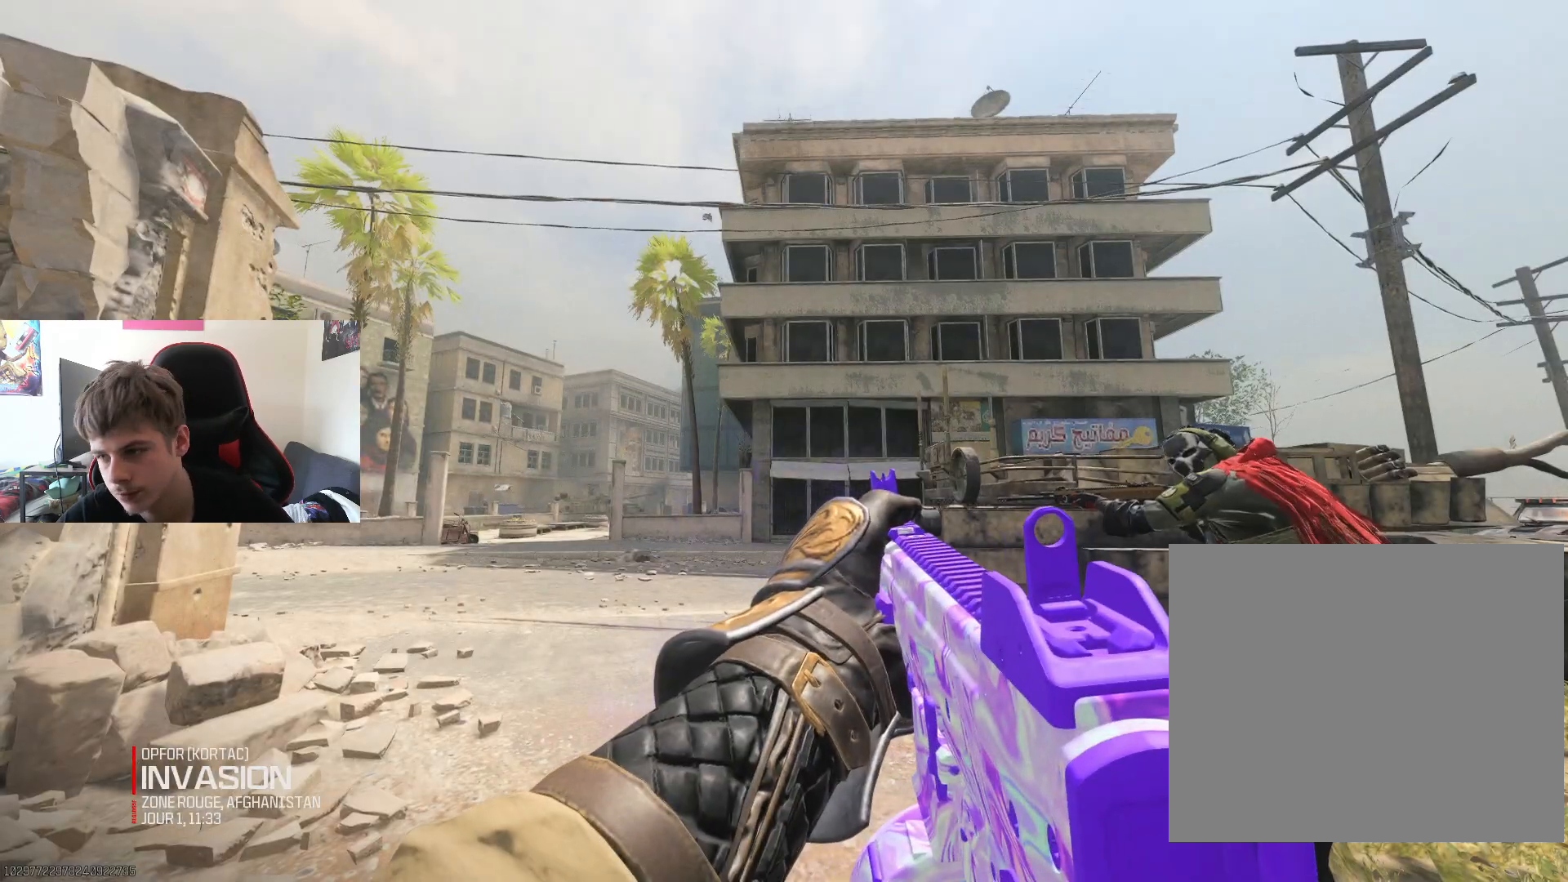
{"buttons": [], "left_stick": "center", "right_stick": "center", "events": [[50, "left_stick", "up-right"], [184, "left_stick", "up"], [184, "right_stick", "center"], [350, "left_stick", "center"]]}
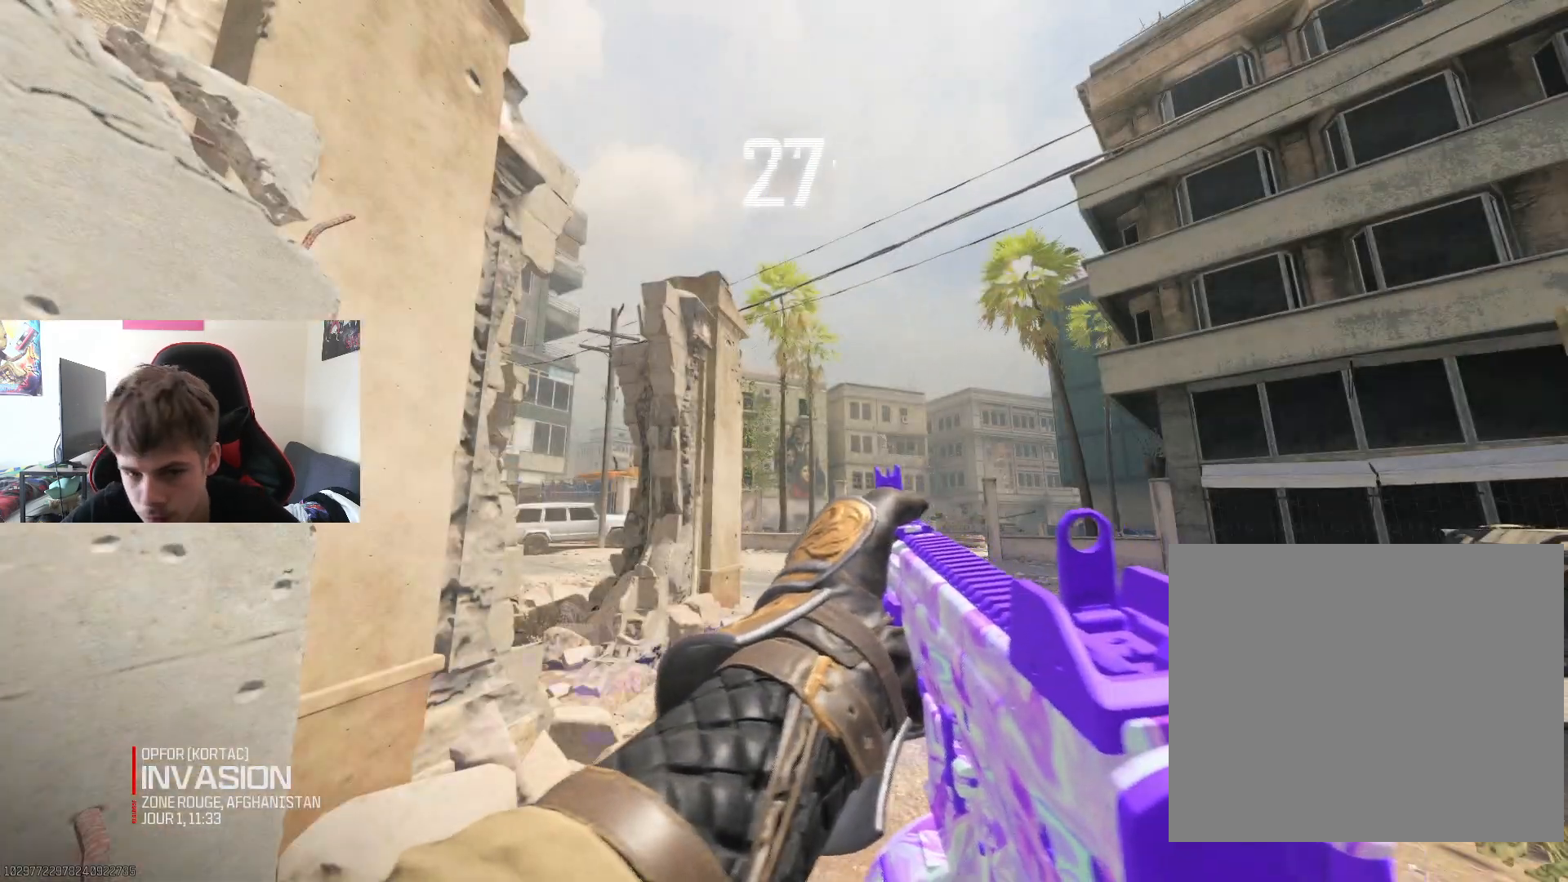
{"buttons": [], "left_stick": "up", "right_stick": "center", "events": [[83, "left_stick", "down-left"], [333, "left_stick", "center"], [383, "left_stick", "up"]]}
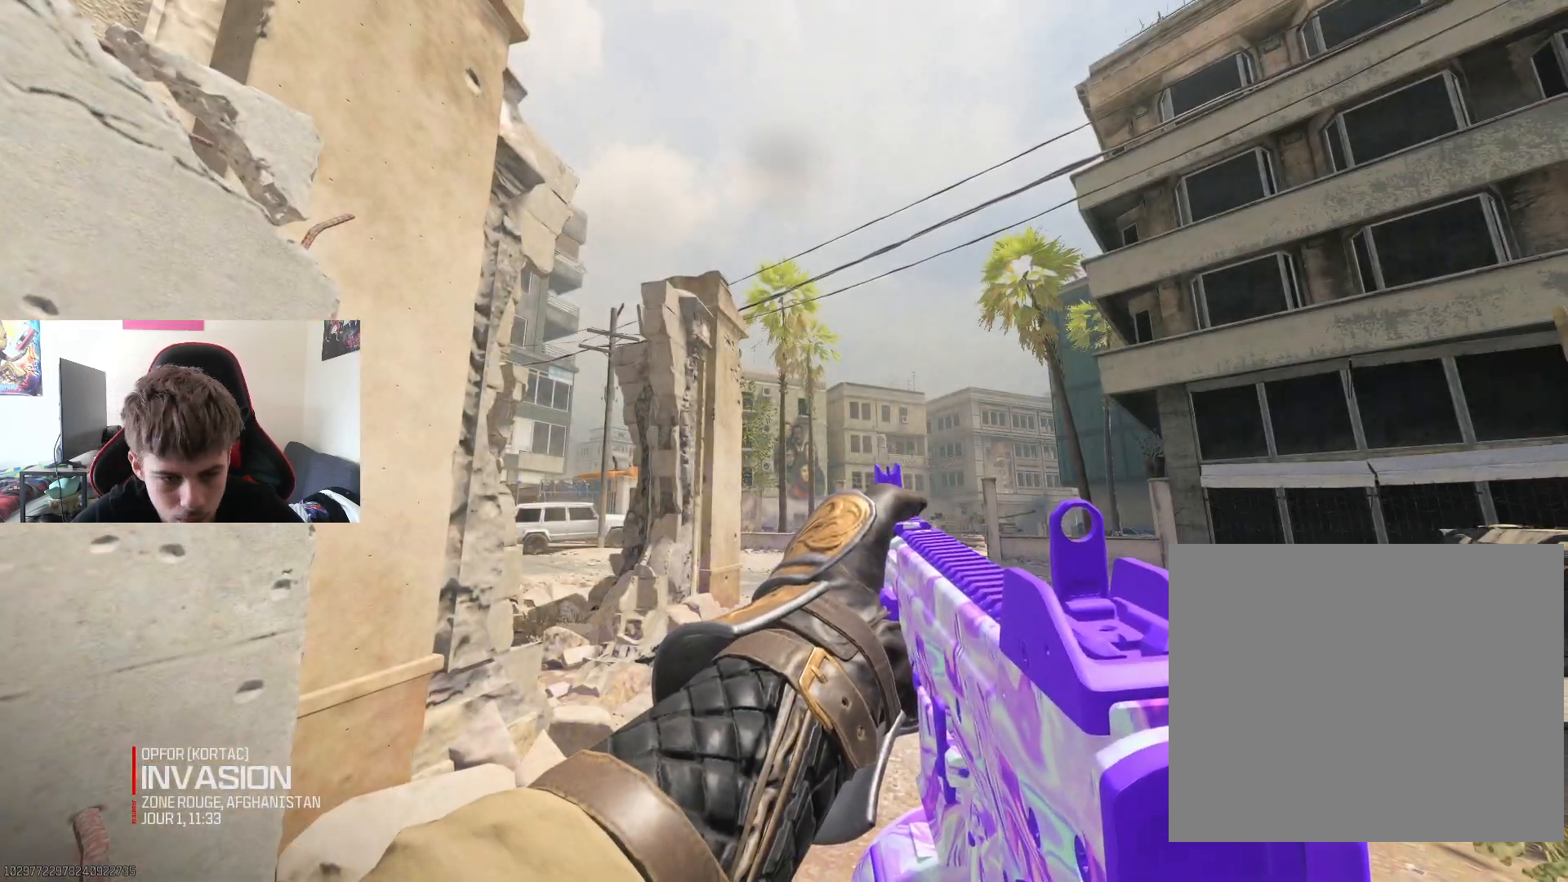
{"buttons": [], "left_stick": "right", "right_stick": "center", "events": [[84, "left_stick", "down"], [300, "left_stick", "left"], [400, "left_stick", "up"], [501, "left_stick", "right"]]}
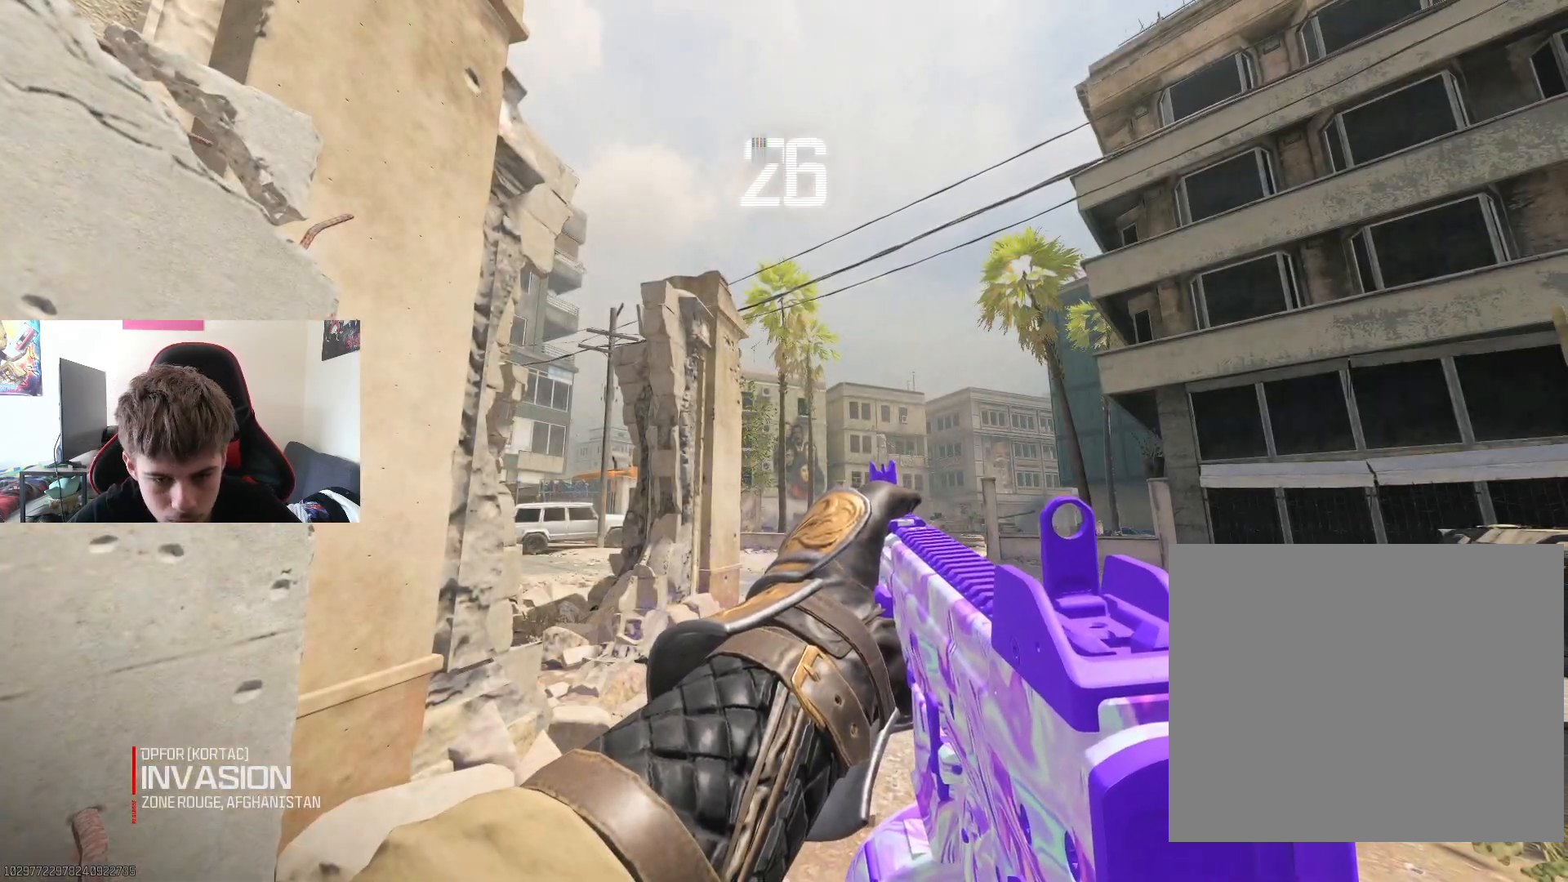
{"buttons": [], "left_stick": "up-right", "right_stick": "center", "events": [[166, "left_stick", "up-right"]]}
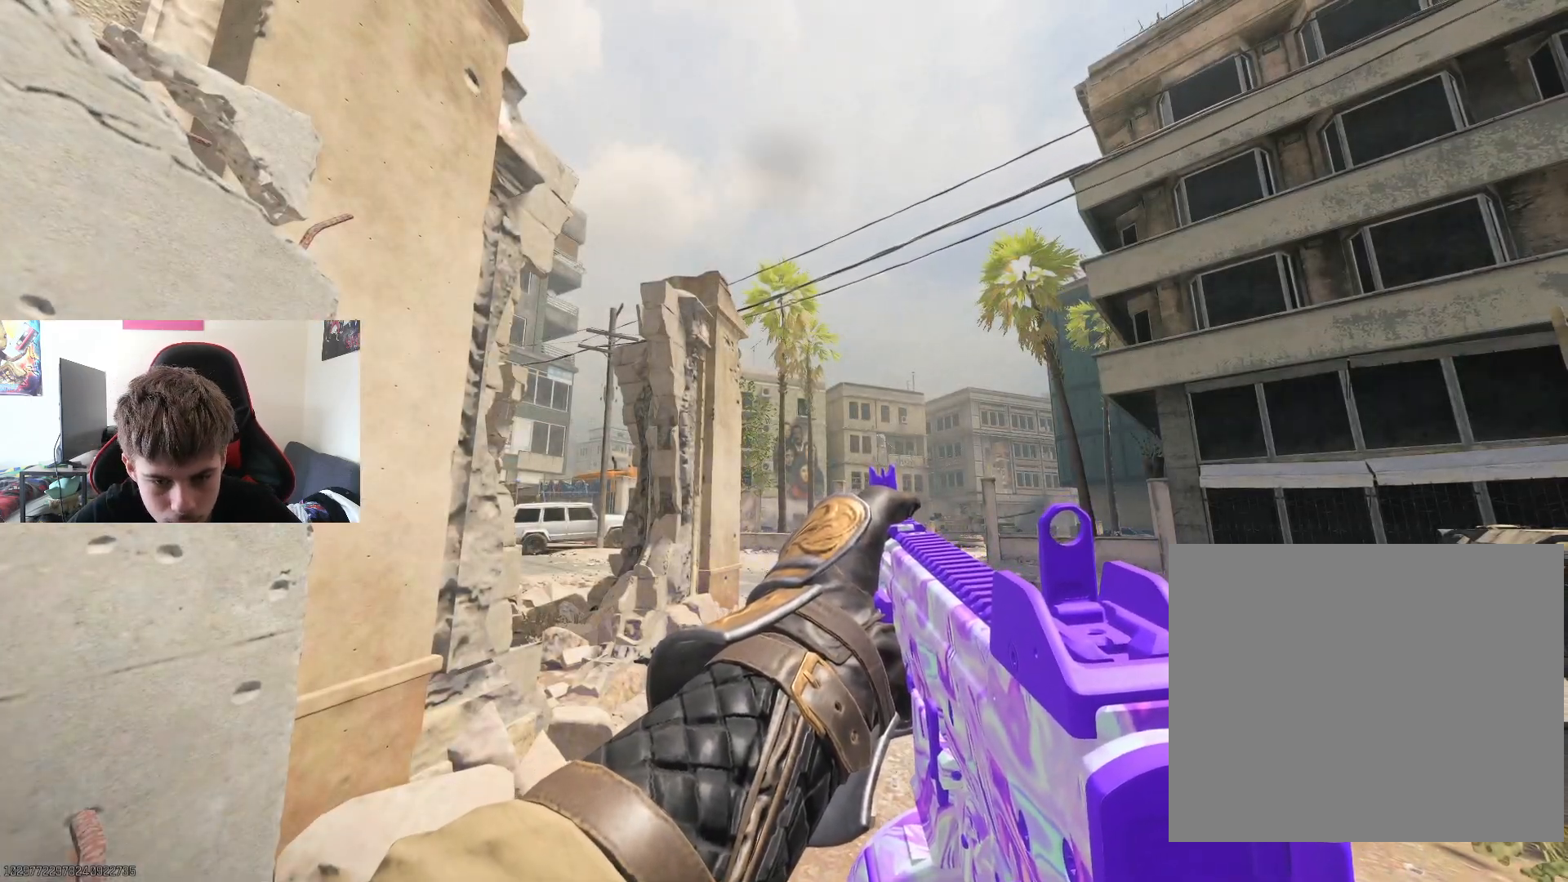
{"buttons": [], "left_stick": "down-right", "right_stick": "center", "events": [[417, "left_stick", "down-right"]]}
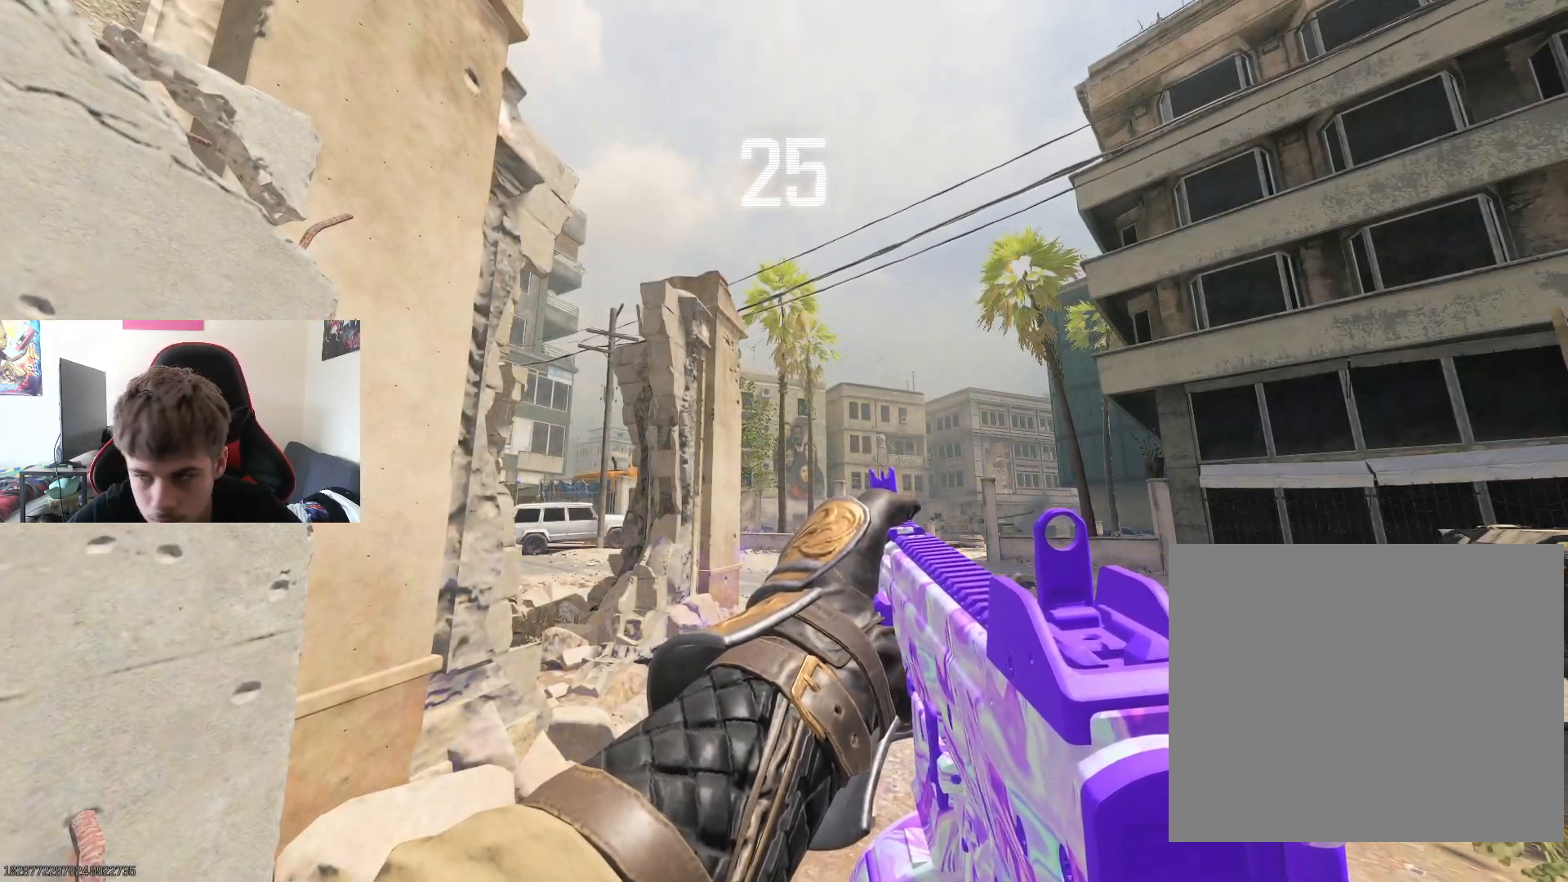
{"buttons": [], "left_stick": "down", "right_stick": "center", "events": [[267, "left_stick", "down"]]}
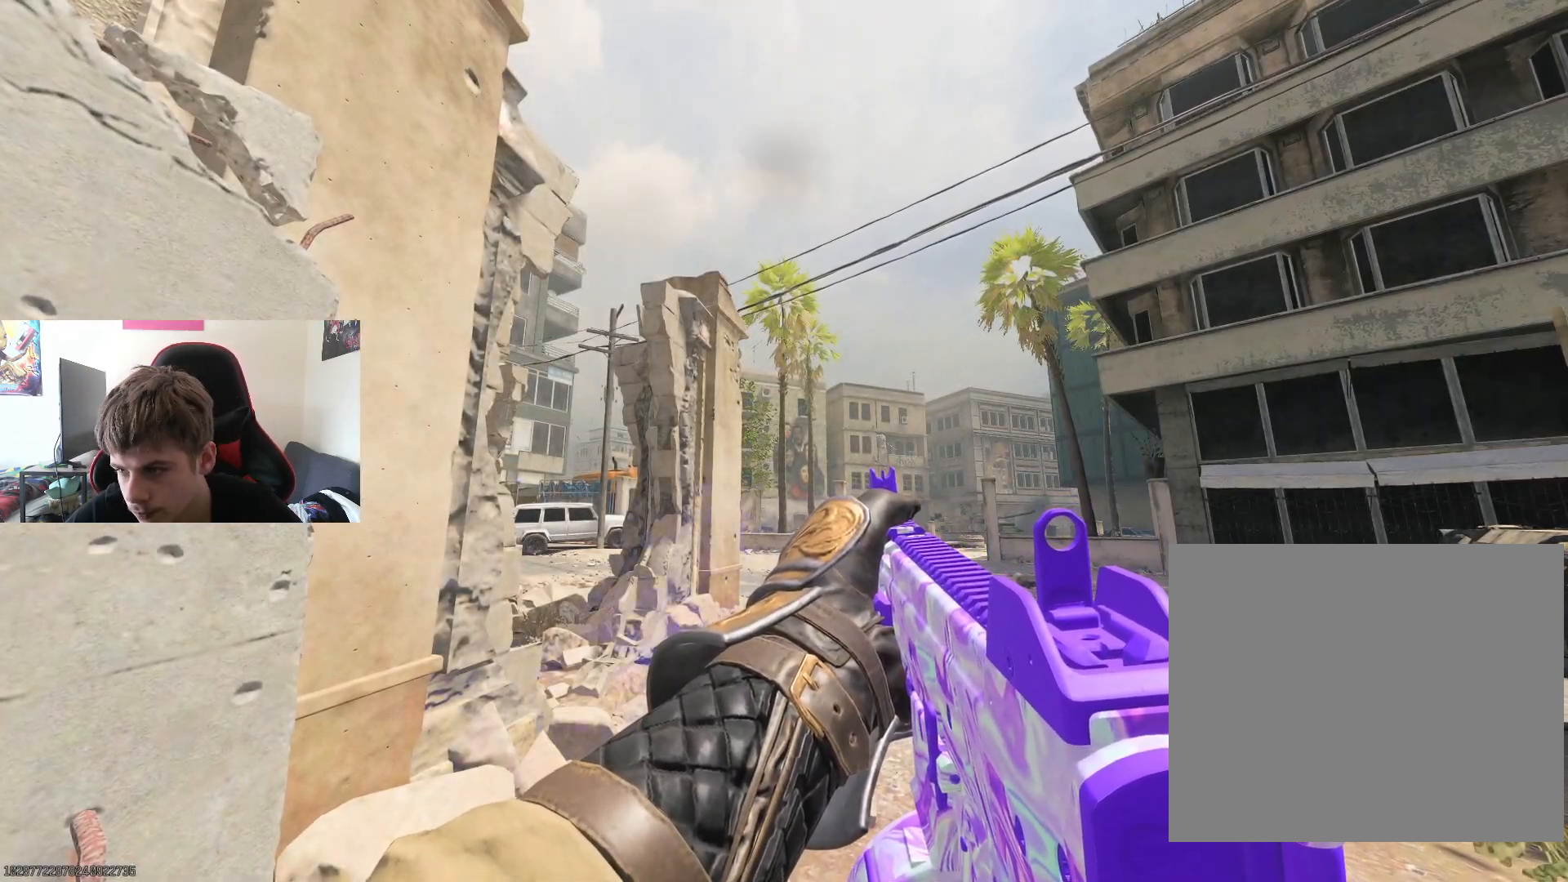
{"buttons": [], "left_stick": "up", "right_stick": "center", "events": [[67, "left_stick", "center"], [117, "right_stick", "down"], [184, "right_stick", "down-right"], [300, "left_stick", "up"], [350, "right_stick", "center"]]}
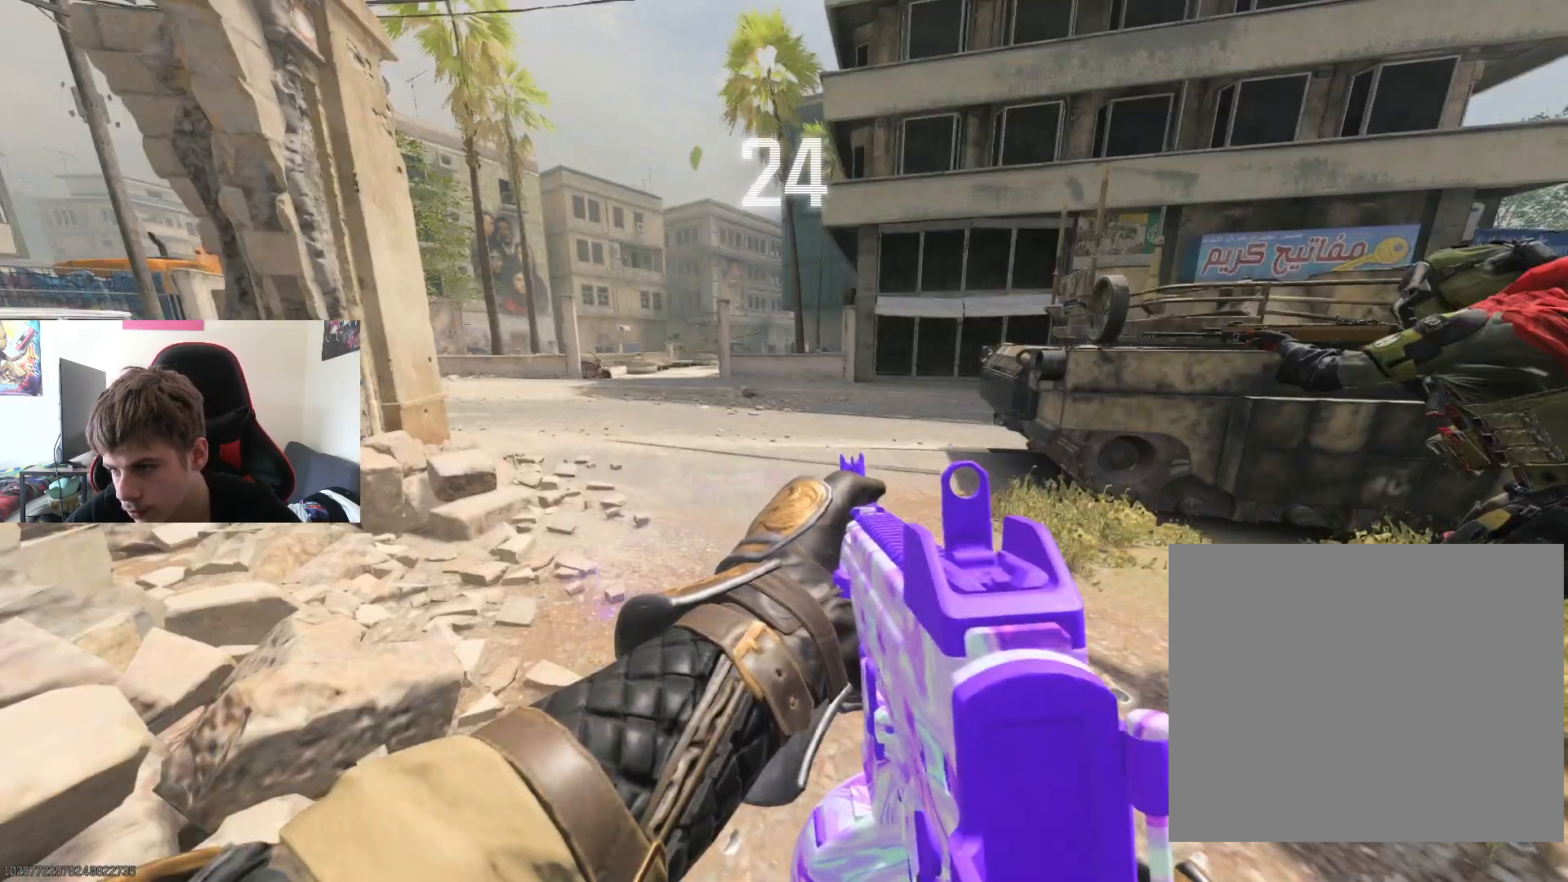
{"buttons": [], "left_stick": "up-left", "right_stick": "center", "events": [[450, "left_stick", "up-left"]]}
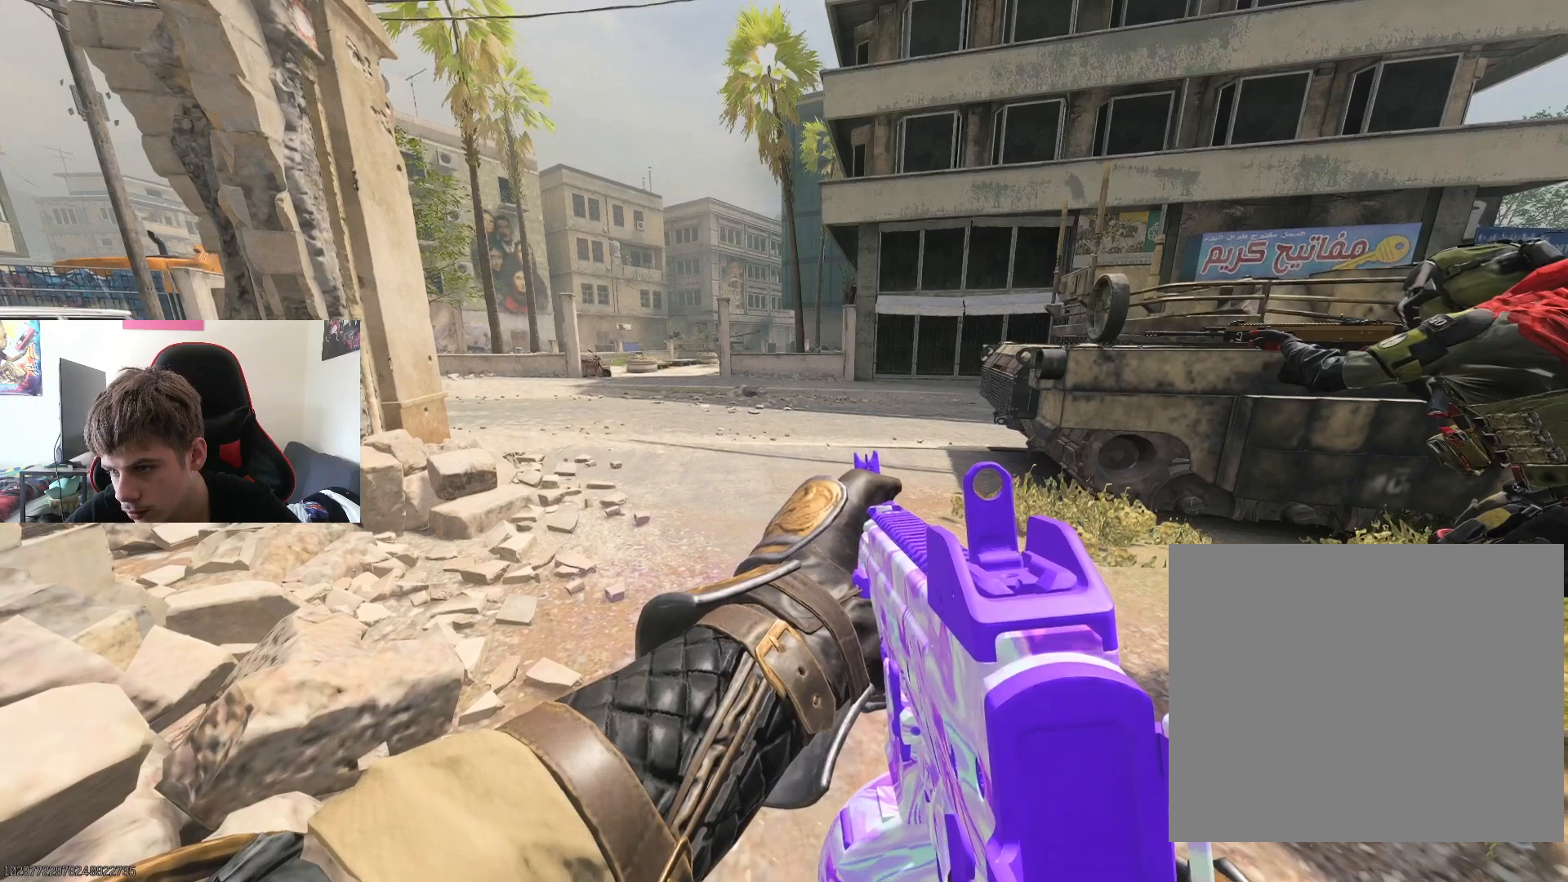
{"buttons": [], "left_stick": "up", "right_stick": "center", "events": [[167, "CROSS", "down"], [300, "CROSS", "up"], [317, "left_stick", "center"], [367, "TRIANGLE", "down"], [367, "left_stick", "right"], [484, "TRIANGLE", "up"], [501, "left_stick", "up"]]}
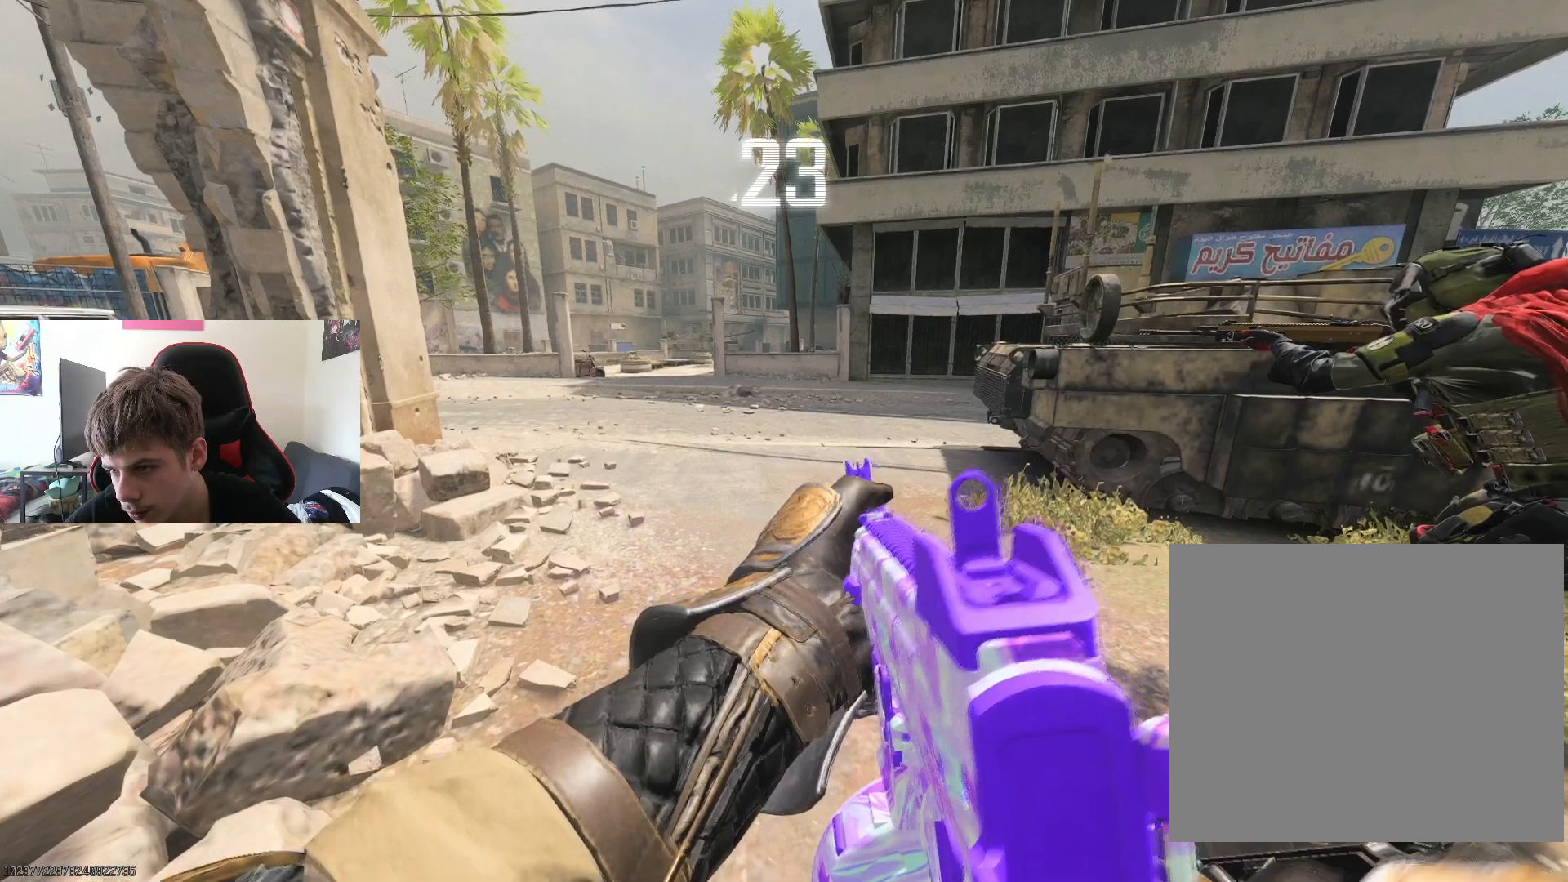
{"buttons": [], "left_stick": "down-right", "right_stick": "center", "events": [[83, "left_stick", "up-left"], [150, "L2", "down"], [183, "left_stick", "center"], [267, "left_stick", "down-right"], [317, "L2", "up"]]}
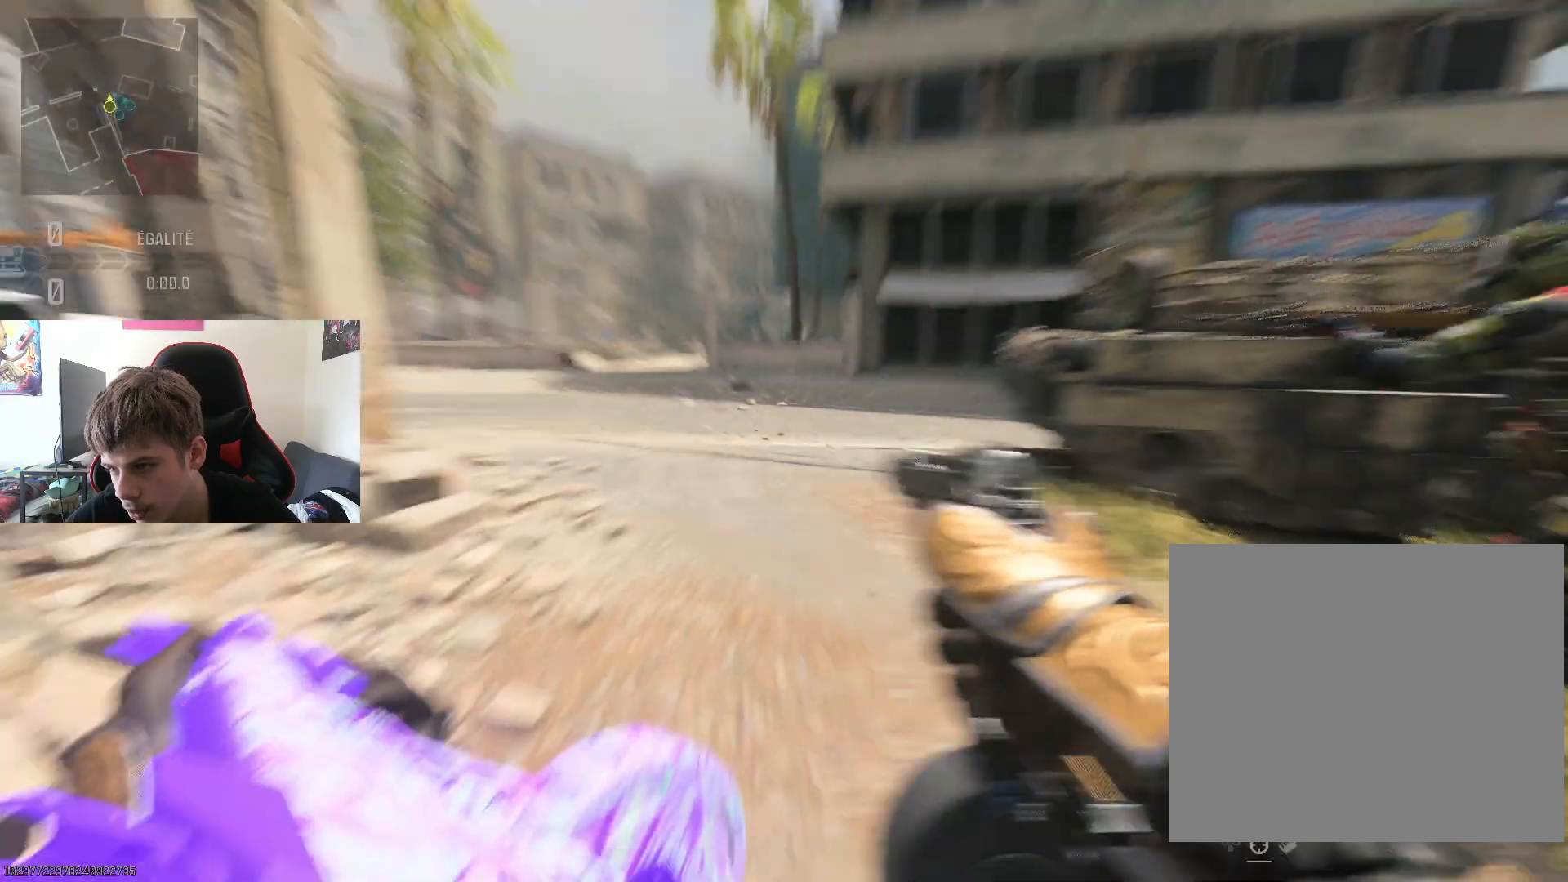
{"buttons": ["TRIANGLE"], "left_stick": "up-left", "right_stick": "center", "events": [[184, "TRIANGLE", "down"], [234, "L2", "down"], [334, "TRIANGLE", "up"], [384, "L2", "up"], [384, "left_stick", "center"], [400, "TRIANGLE", "down"], [501, "left_stick", "up-left"]]}
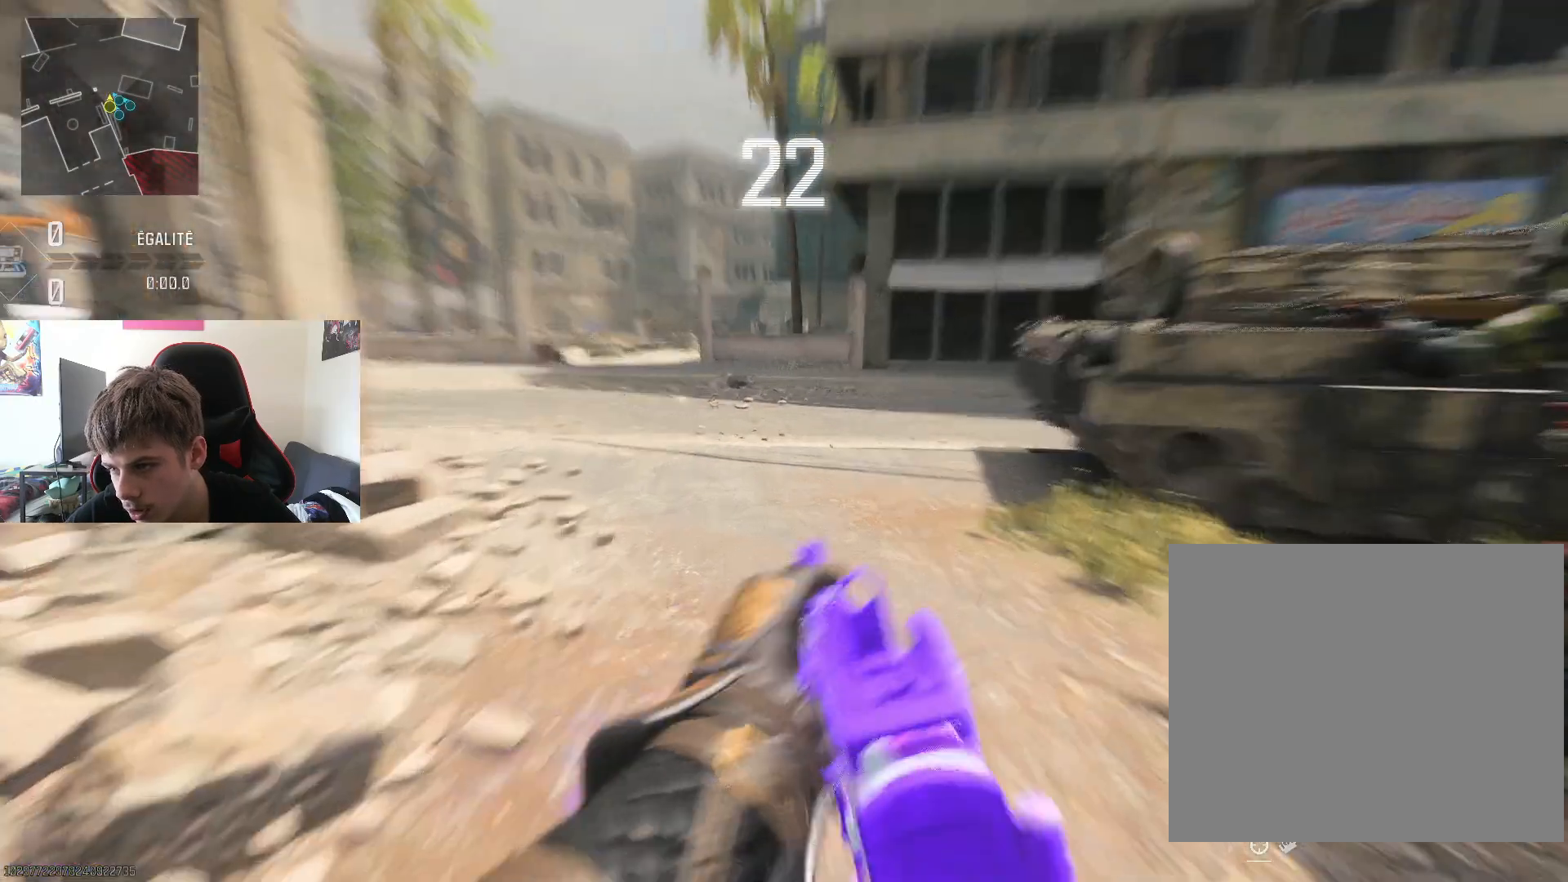
{"buttons": ["TRIANGLE"], "left_stick": "right", "right_stick": "center", "events": [[16, "L2", "down"], [16, "TRIANGLE", "up"], [100, "L2", "up"], [200, "left_stick", "up-right"], [216, "L2", "down"], [216, "right_stick", "left"], [283, "left_stick", "right"], [333, "L2", "up"], [333, "right_stick", "center"], [450, "TRIANGLE", "down"]]}
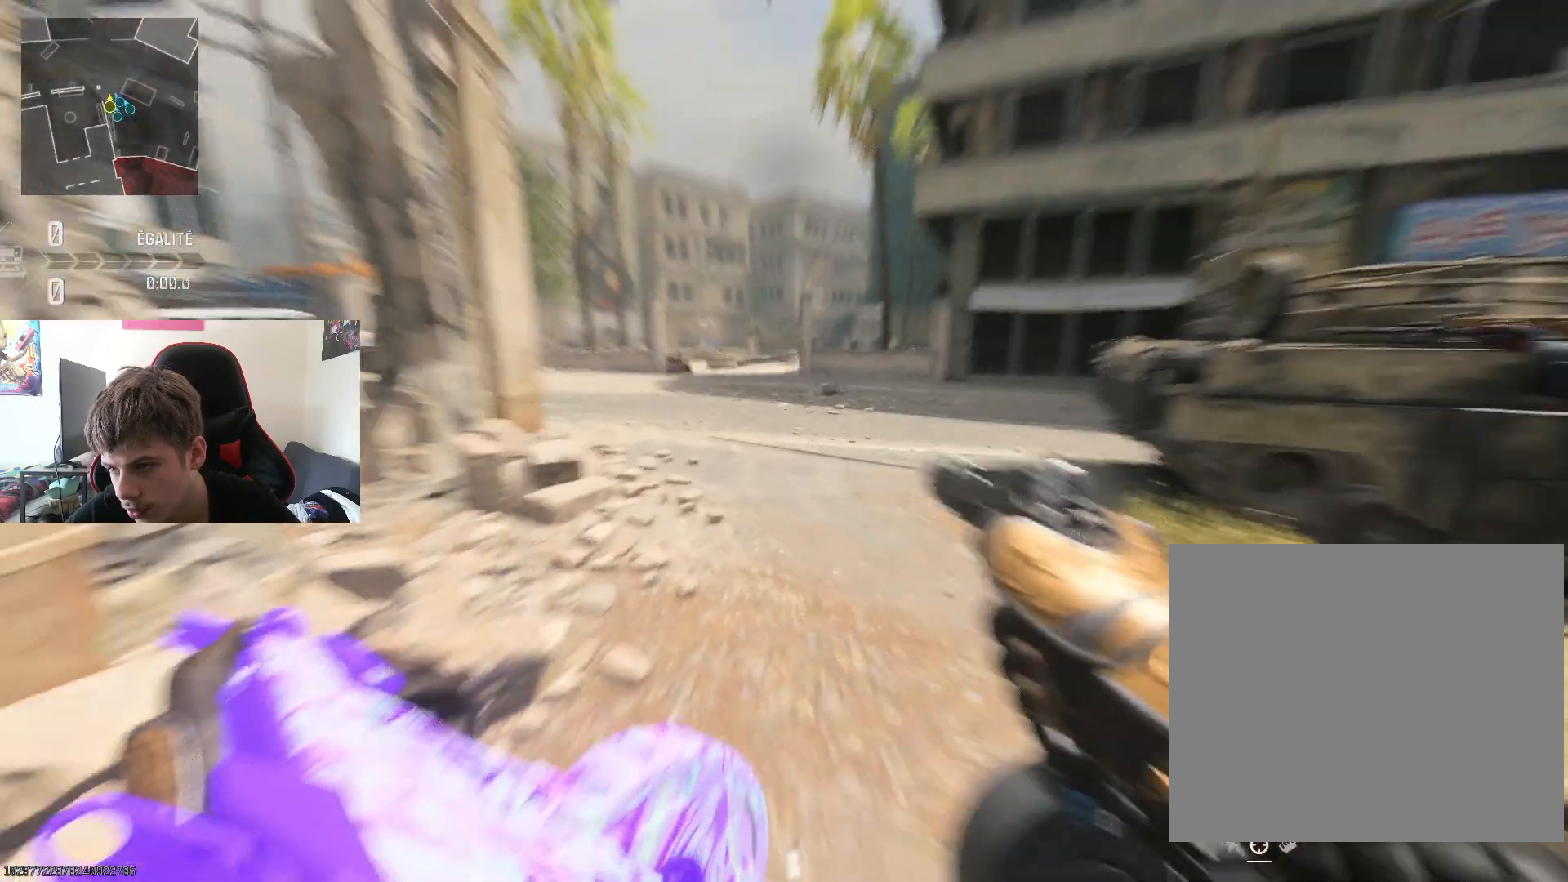
{"buttons": [], "left_stick": "down-left", "right_stick": "left", "events": [[33, "TRIANGLE", "up"], [184, "left_stick", "up"], [234, "left_stick", "up-left"], [384, "right_stick", "left"], [484, "left_stick", "down-left"]]}
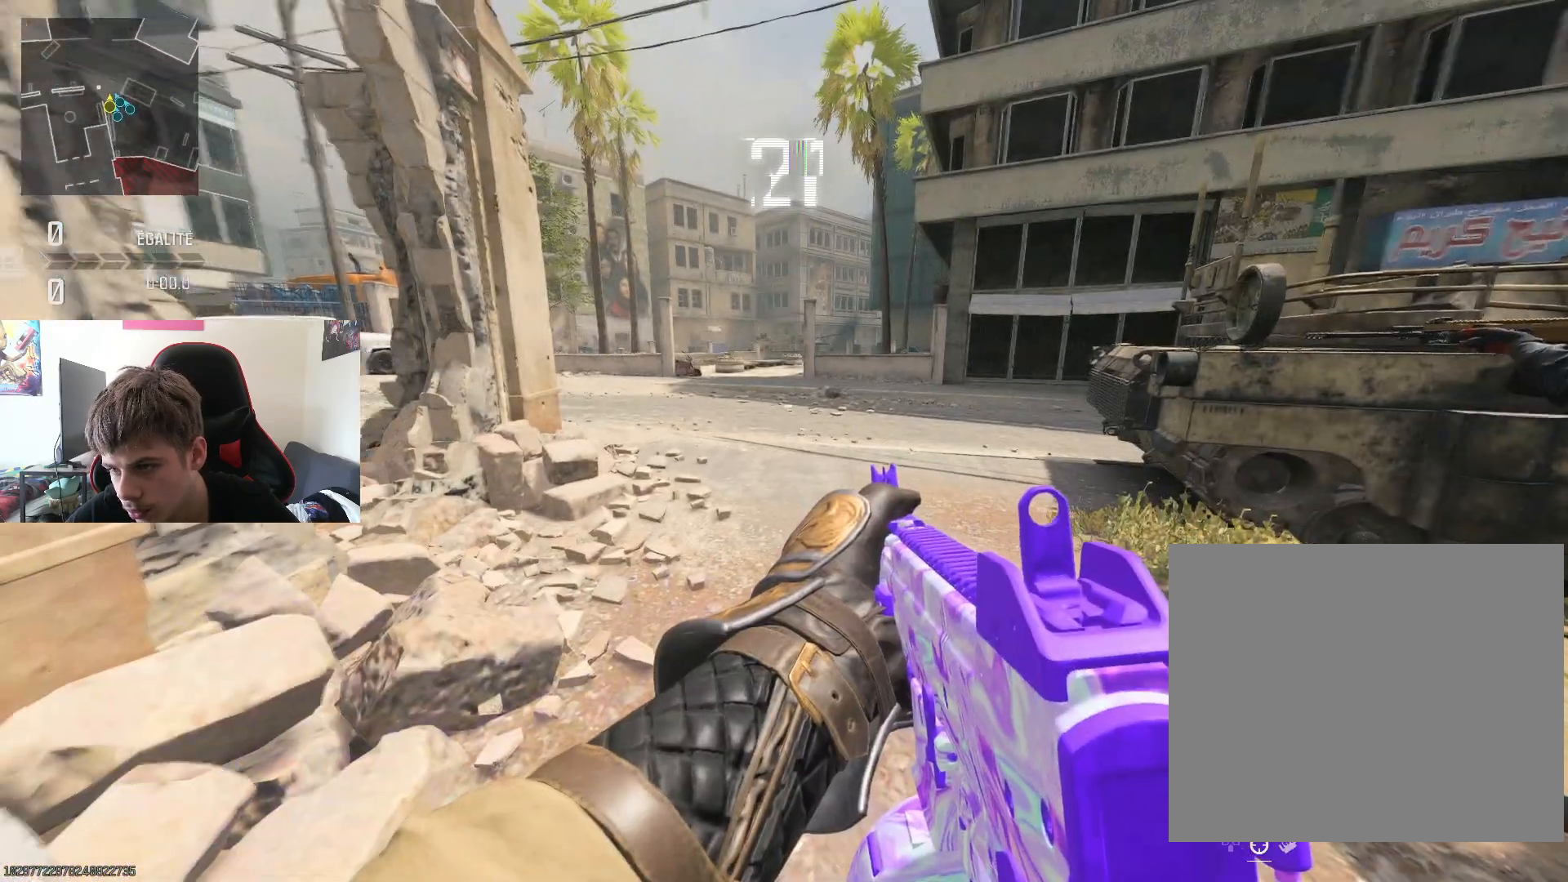
{"buttons": [], "left_stick": "center", "right_stick": "center", "events": [[16, "right_stick", "center"], [100, "left_stick", "down-right"], [300, "left_stick", "center"]]}
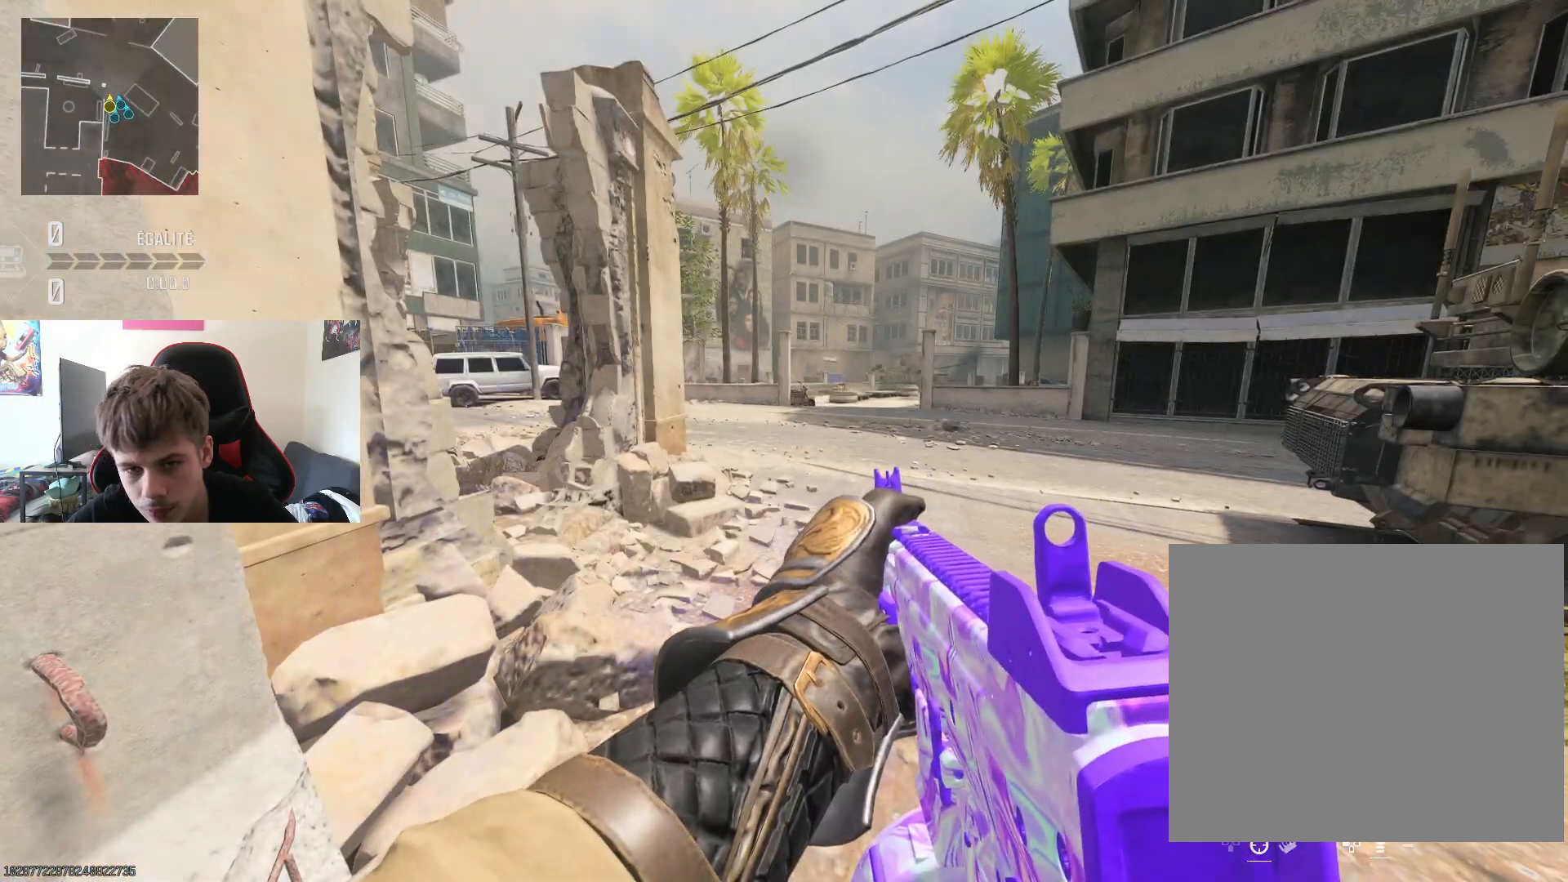
{"buttons": [], "left_stick": "center", "right_stick": "center", "events": [[100, "left_stick", "up"], [334, "left_stick", "center"]]}
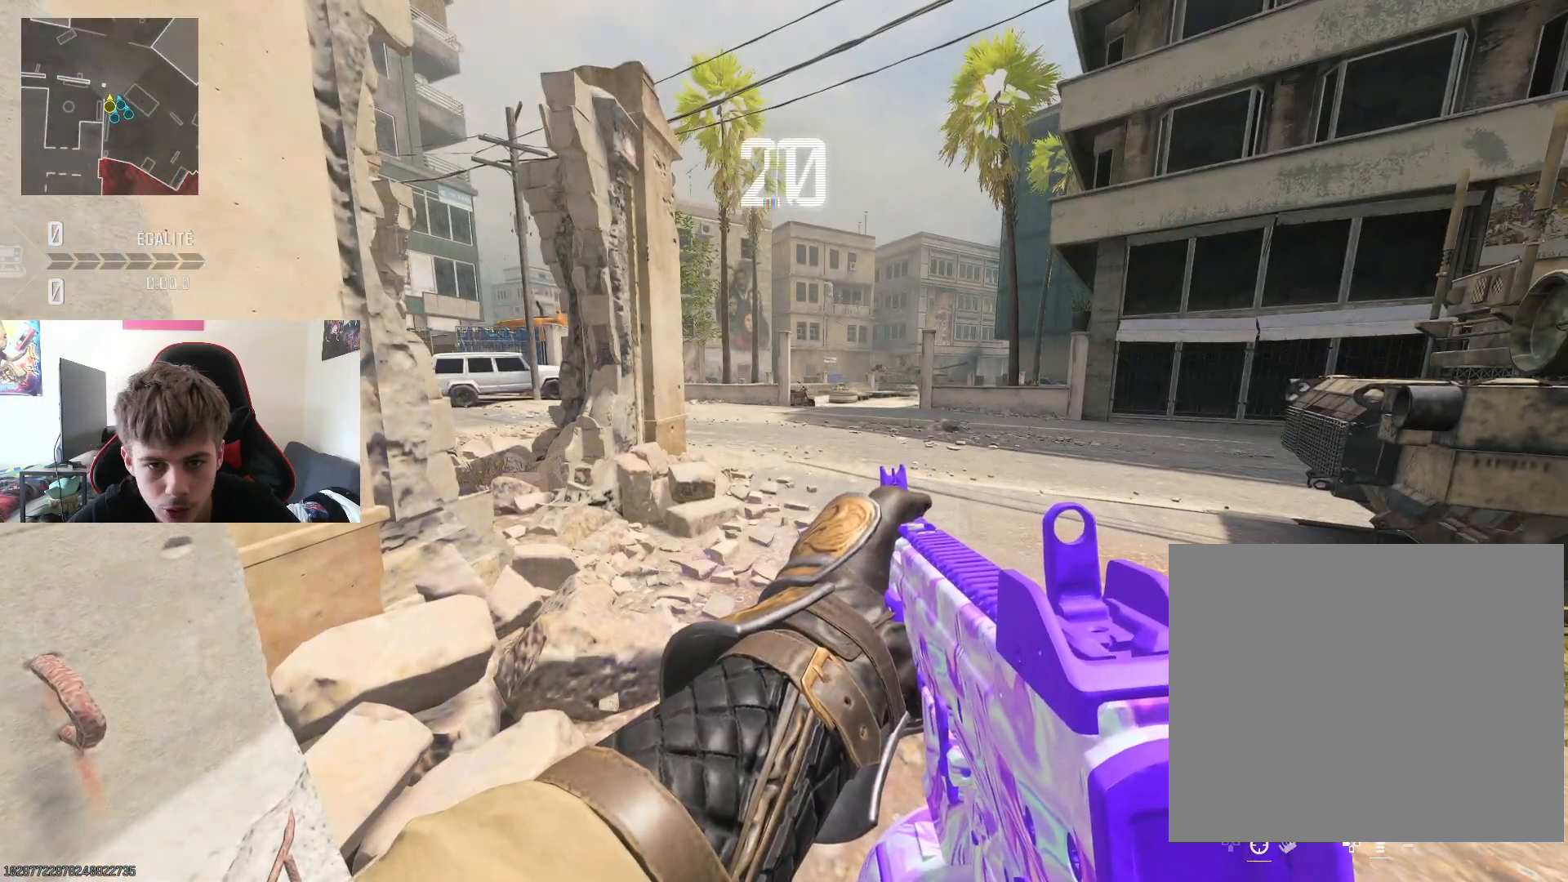
{"buttons": [], "left_stick": "up", "right_stick": "center", "events": [[383, "left_stick", "up"]]}
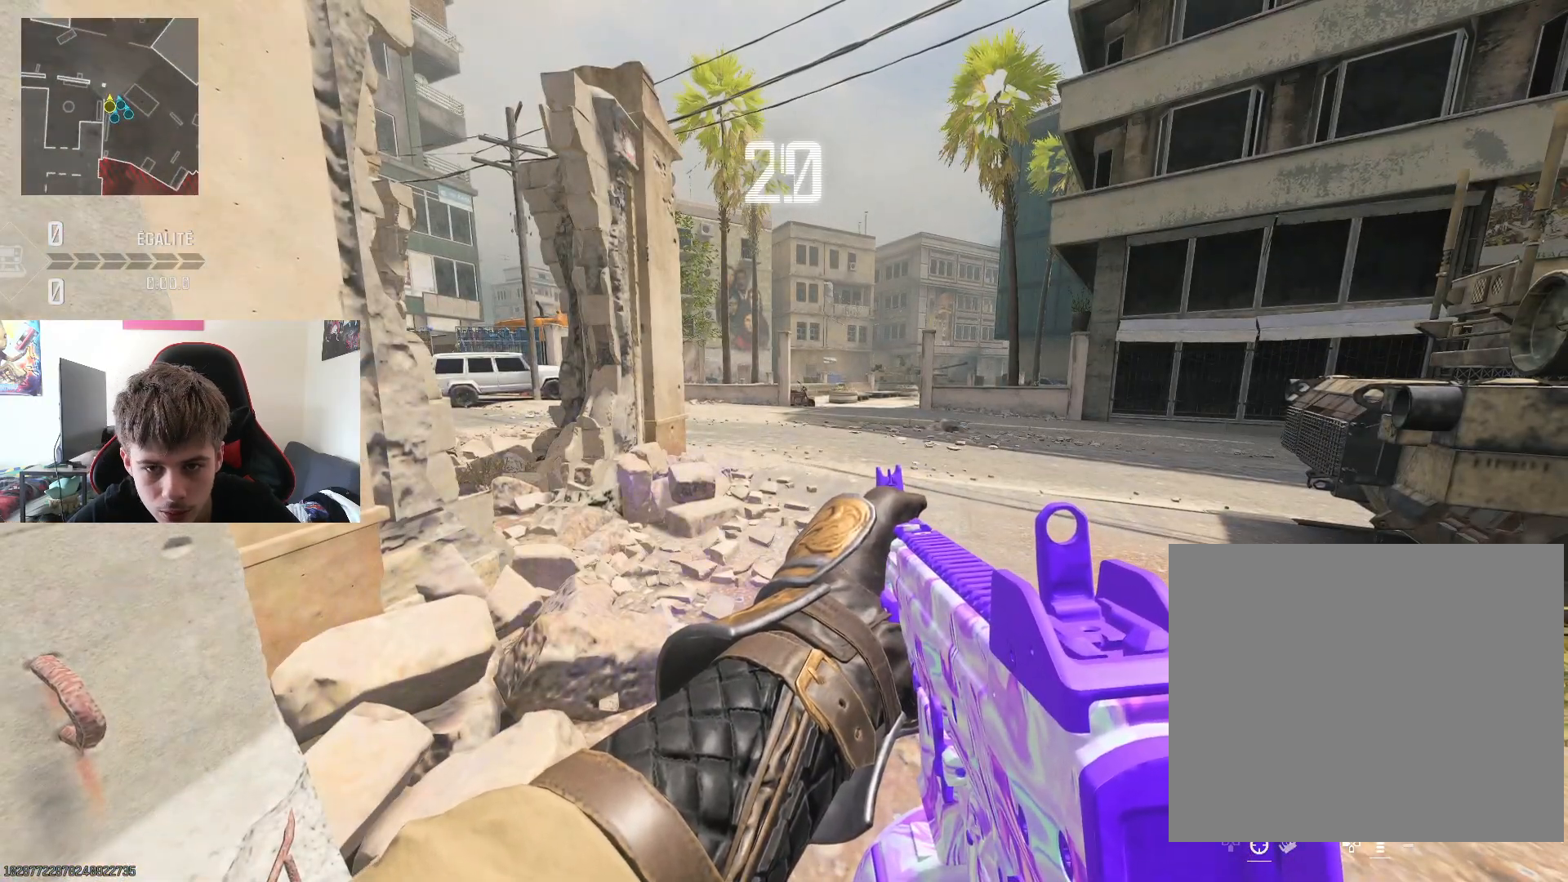
{"buttons": [], "left_stick": "center", "right_stick": "center", "events": [[501, "left_stick", "center"]]}
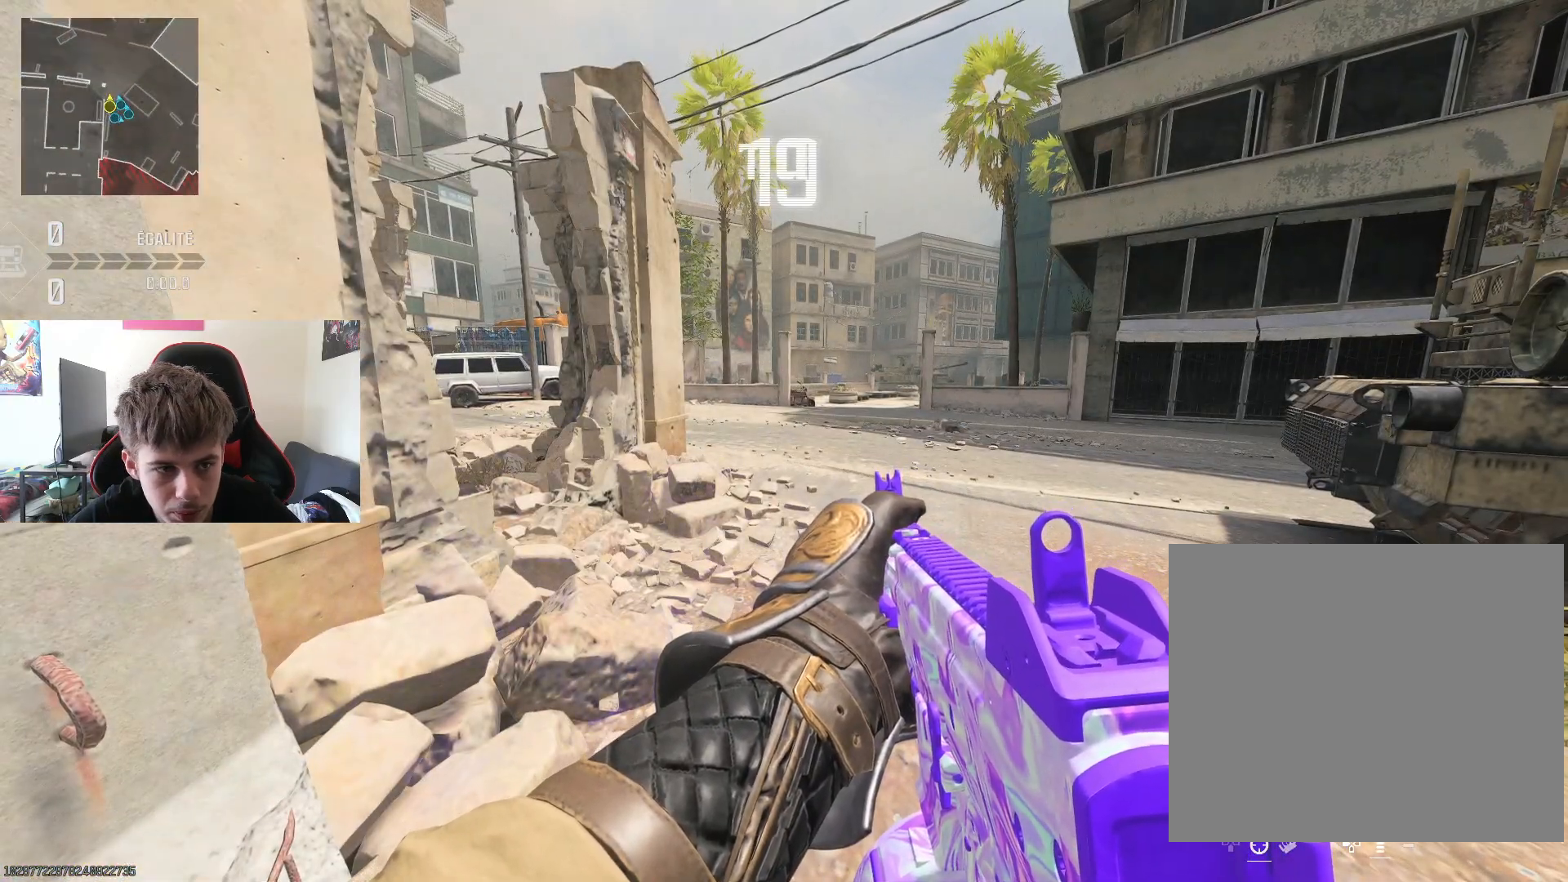
{"buttons": [], "left_stick": "up-right", "right_stick": "center", "events": [[317, "left_stick", "up-right"]]}
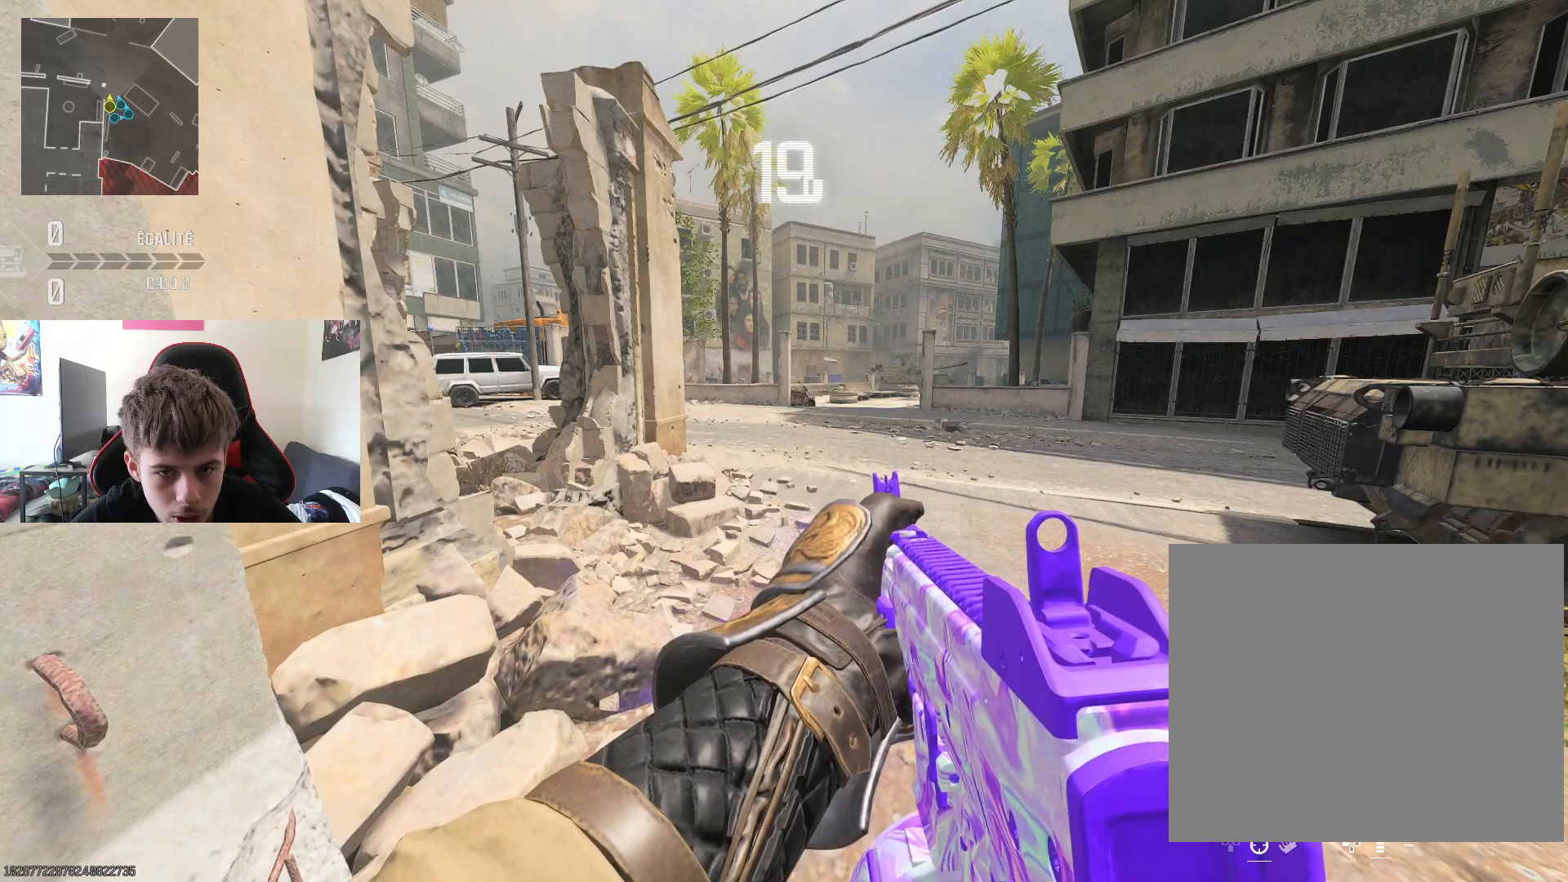
{"buttons": [], "left_stick": "up-right", "right_stick": "center", "events": []}
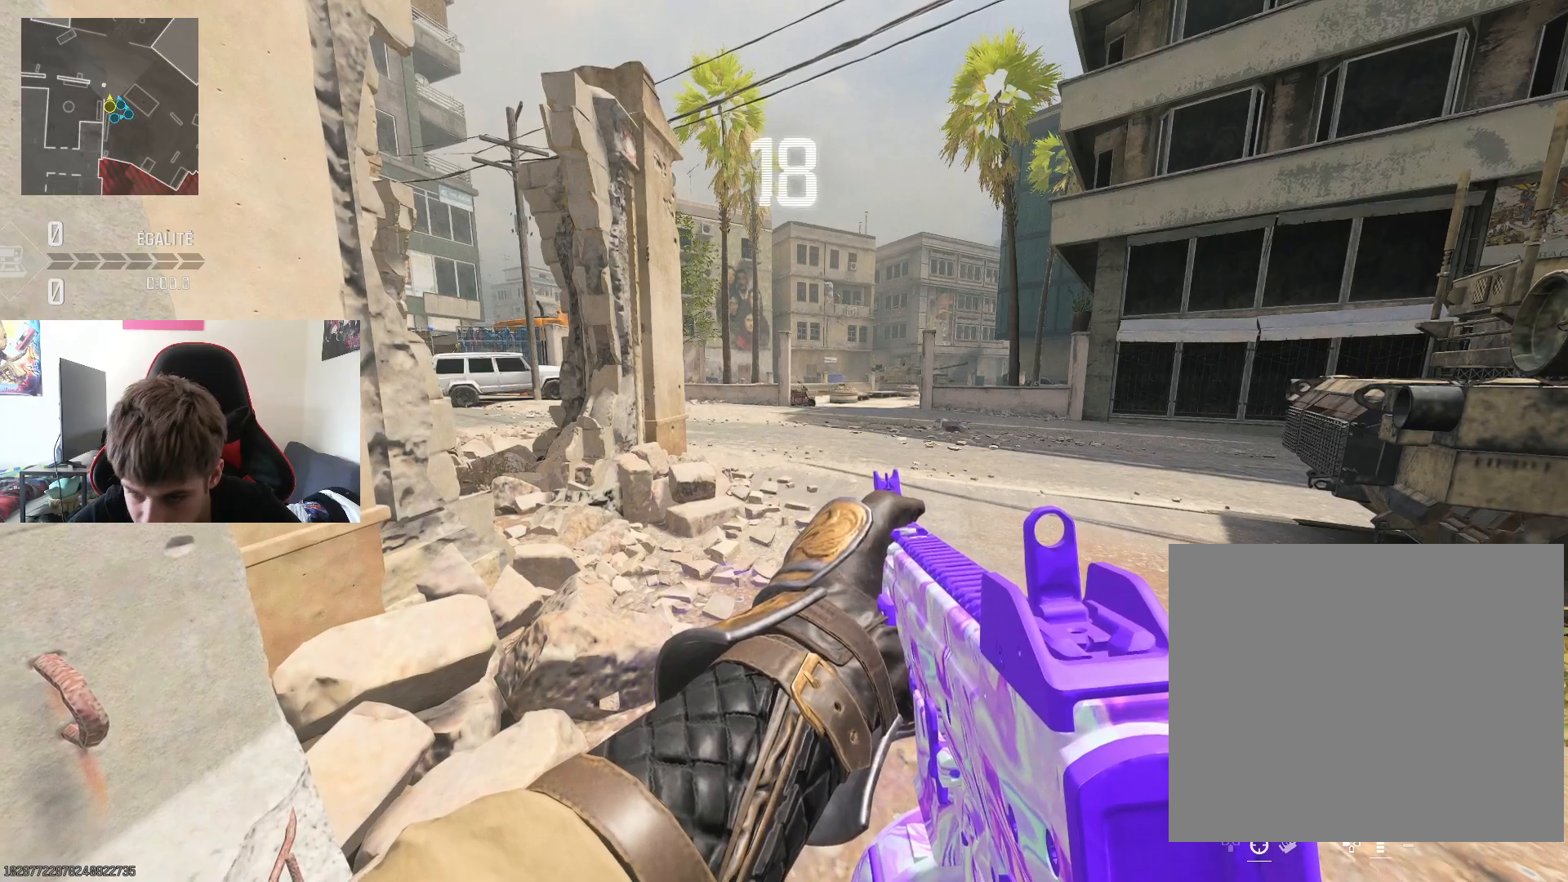
{"buttons": [], "left_stick": "up-right", "right_stick": "center", "events": []}
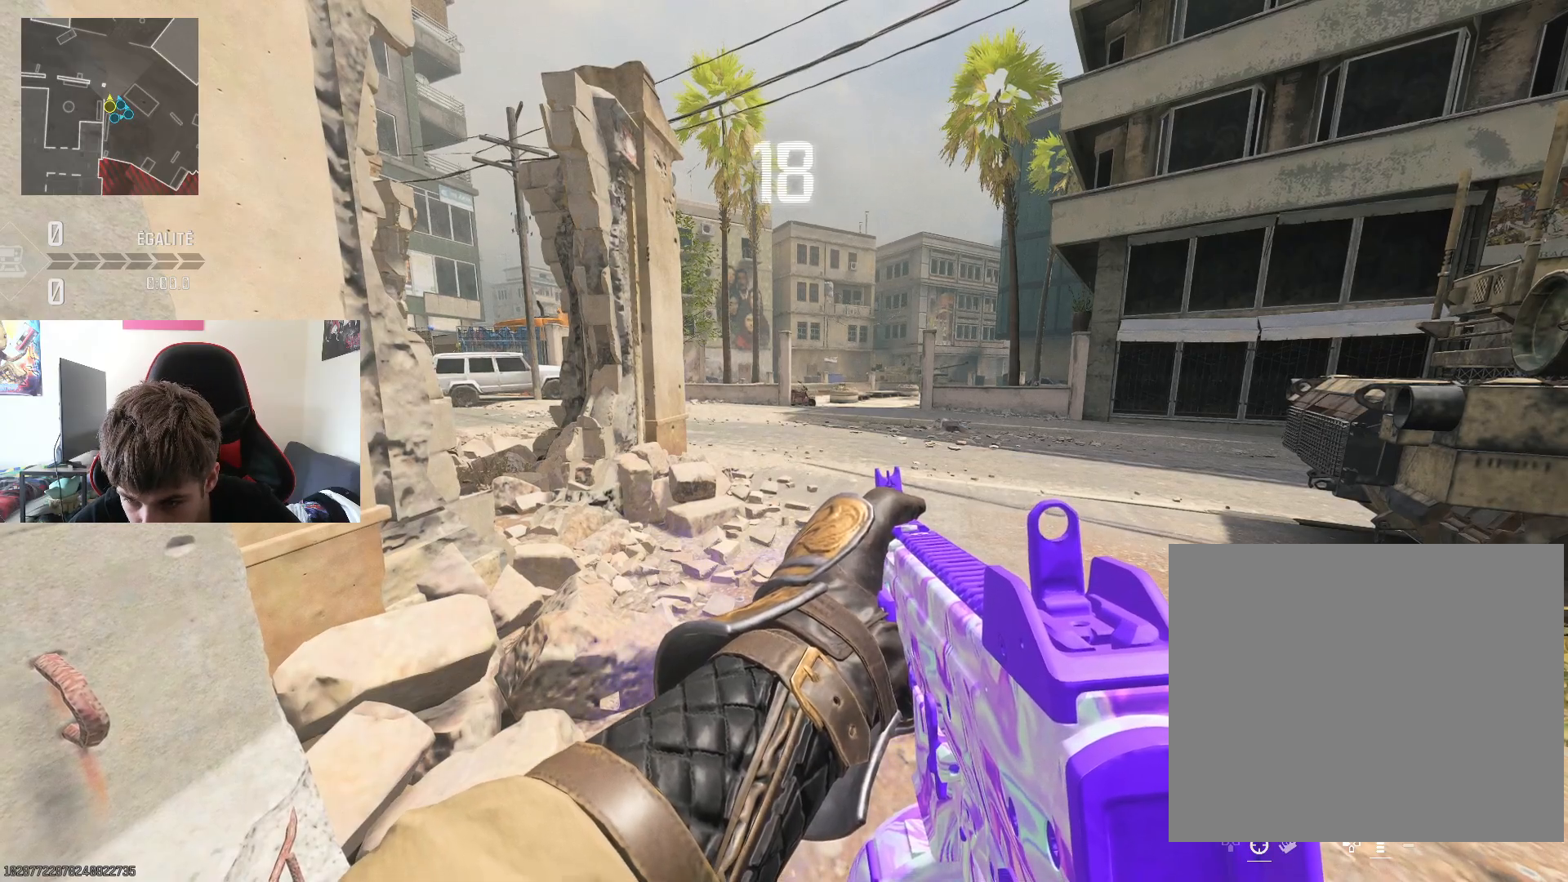
{"buttons": ["L2"], "left_stick": "up-right", "right_stick": "center", "events": [[67, "left_stick", "center"], [134, "TRIANGLE", "down"], [251, "TRIANGLE", "up"], [334, "left_stick", "right"], [417, "left_stick", "up-right"], [451, "L2", "down"]]}
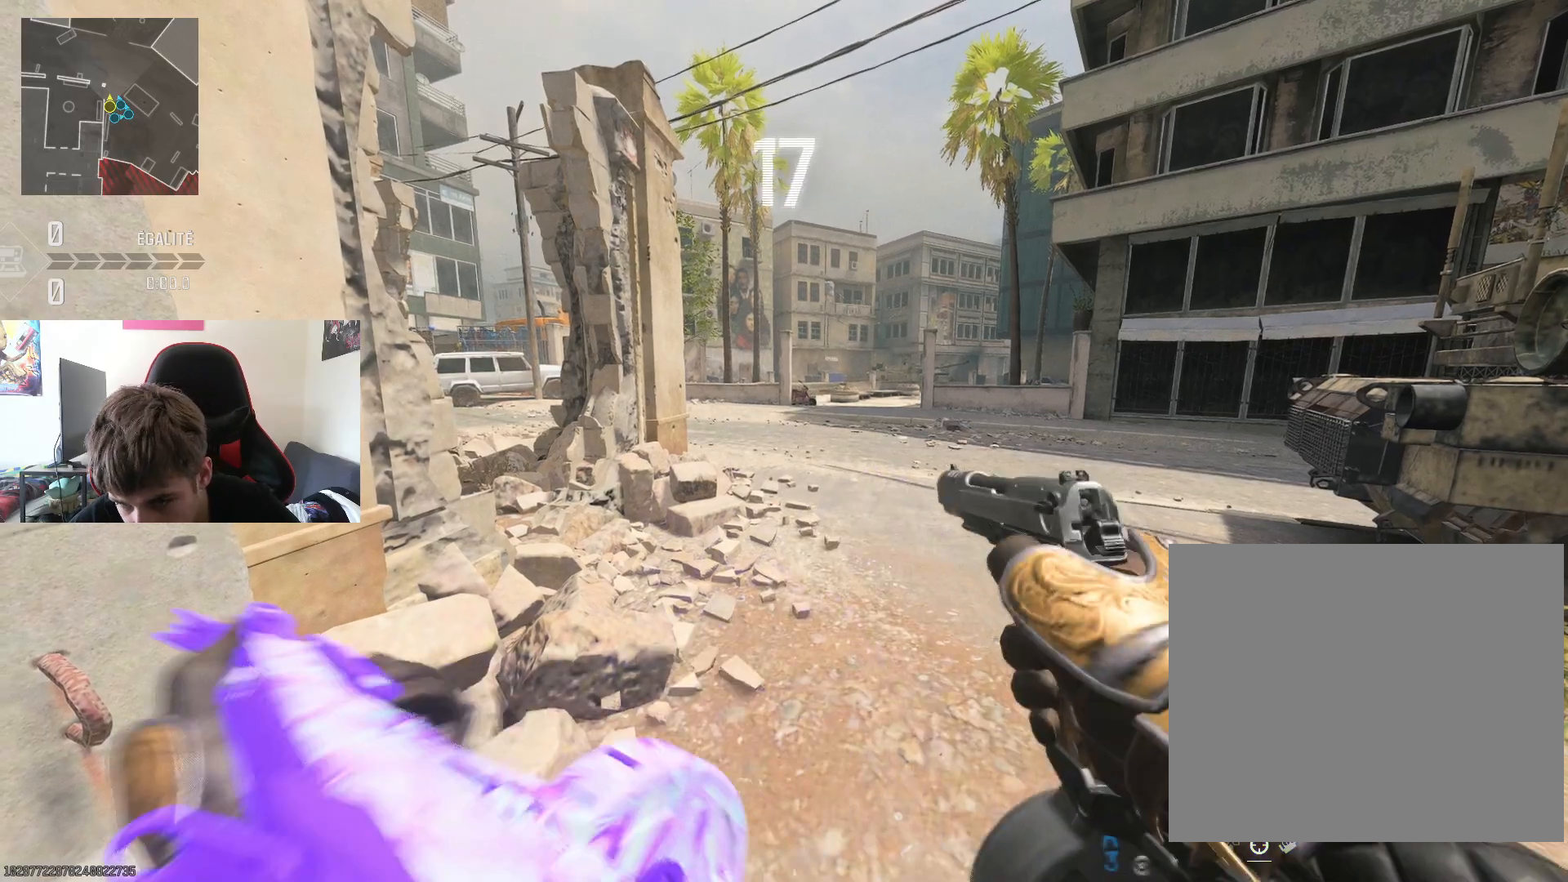
{"buttons": [], "left_stick": "up-right", "right_stick": "center", "events": [[183, "L2", "up"]]}
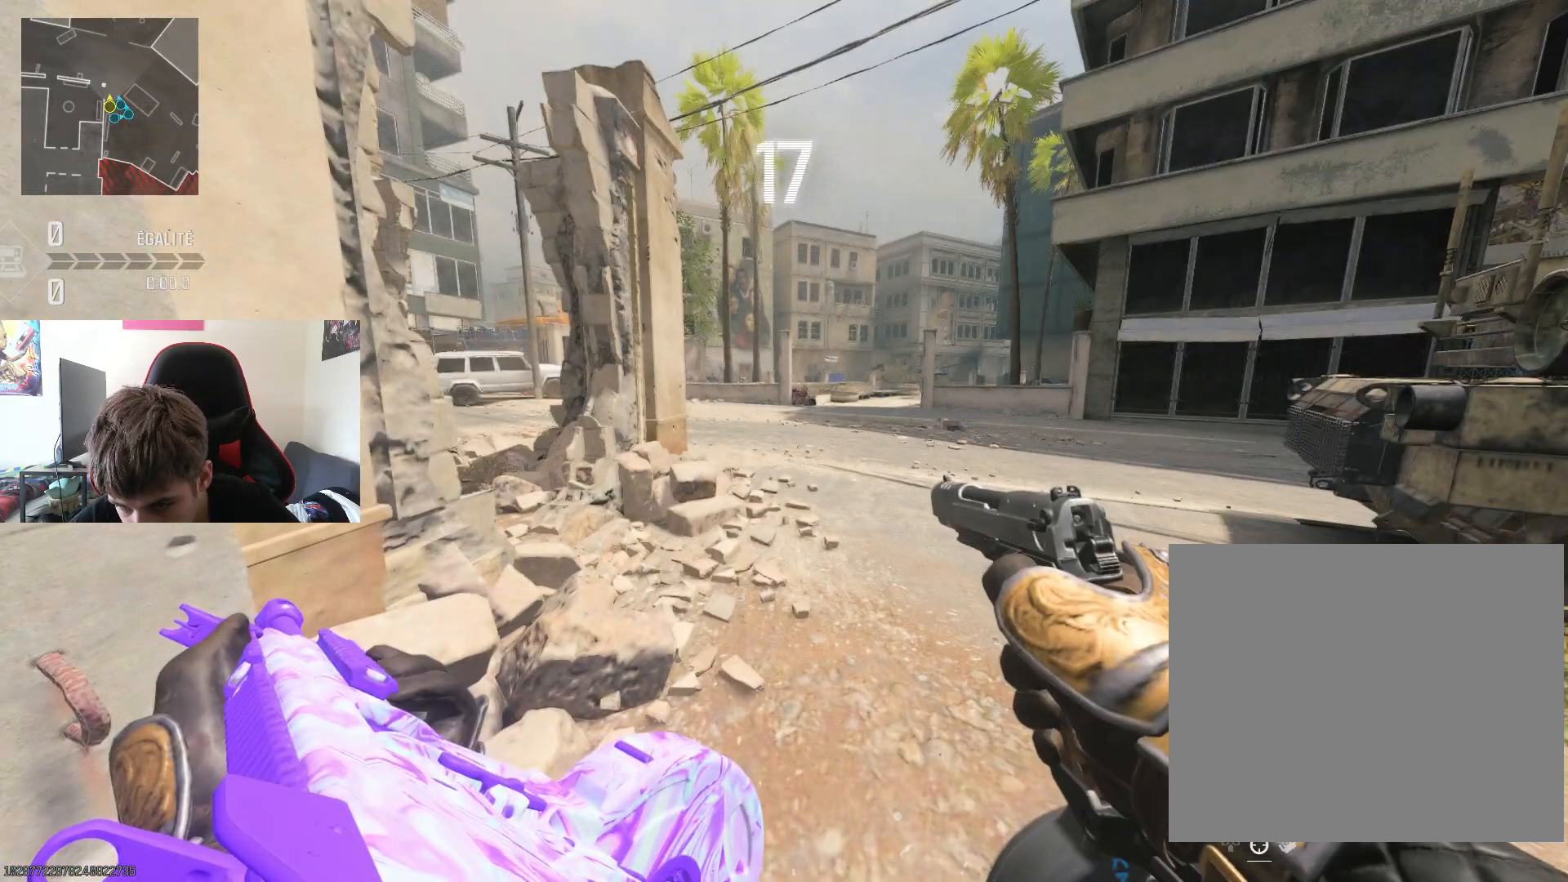
{"buttons": ["TRIANGLE"], "left_stick": "center", "right_stick": "center", "events": [[184, "TRIANGLE", "down"], [267, "left_stick", "center"]]}